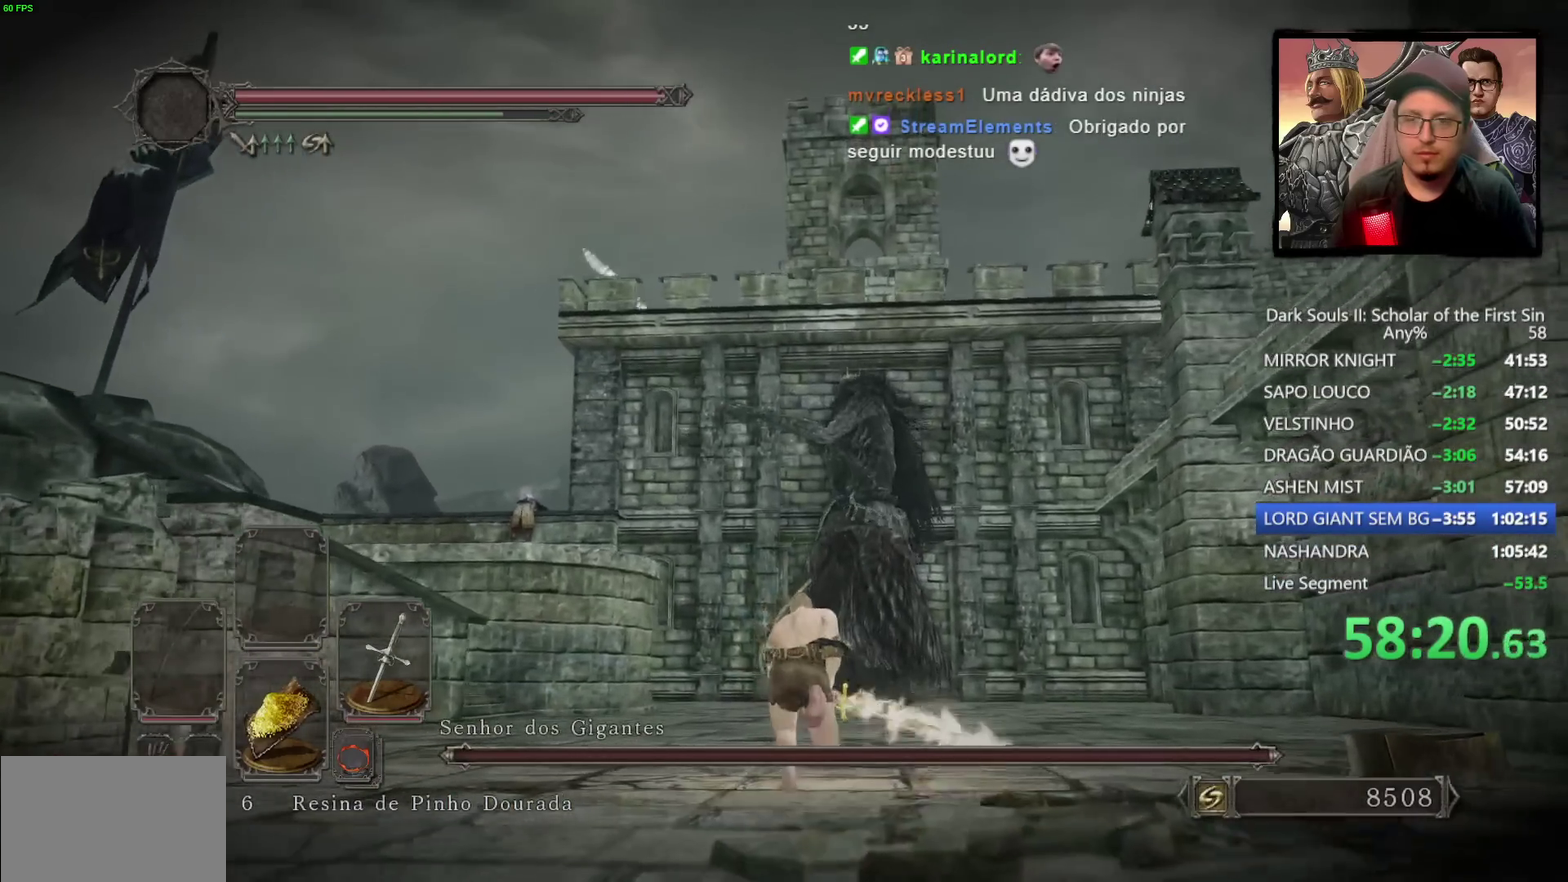
Gameplay with a controller (PlayStation layout); each line is a JSON object with the inputs held at the frame after it. "events" lists button and stick changes between this image and that frame as [ms after this image, input, new state], when the widget could be followed in between.
{"buttons": ["CIRCLE"], "left_stick": "up", "right_stick": "center", "events": []}
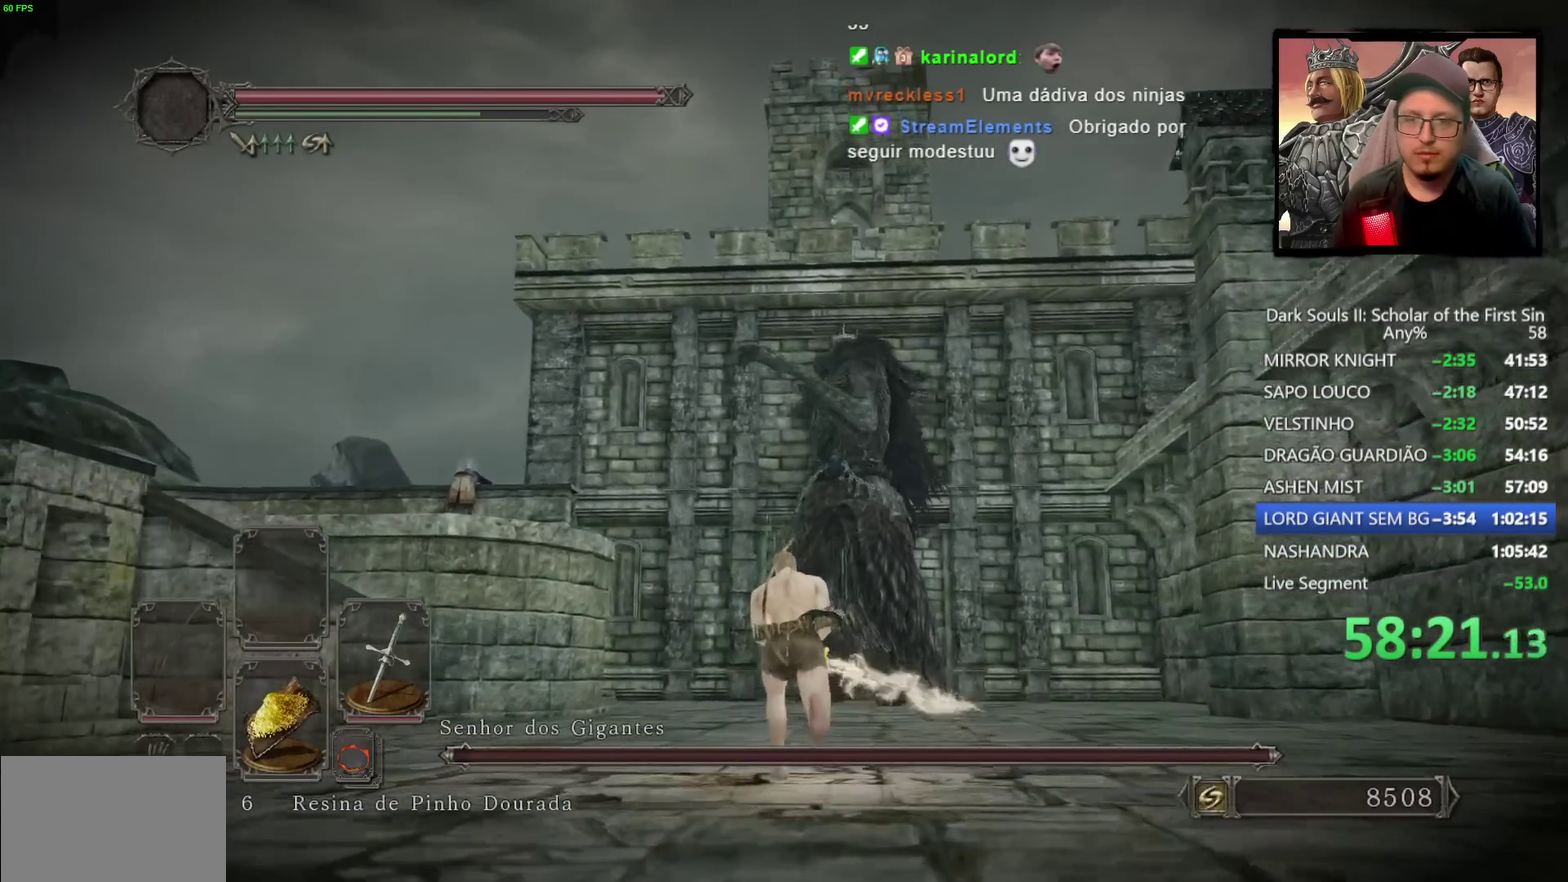
{"buttons": [], "left_stick": "up-right", "right_stick": "center", "events": [[367, "CIRCLE", "up"], [450, "left_stick", "up-right"]]}
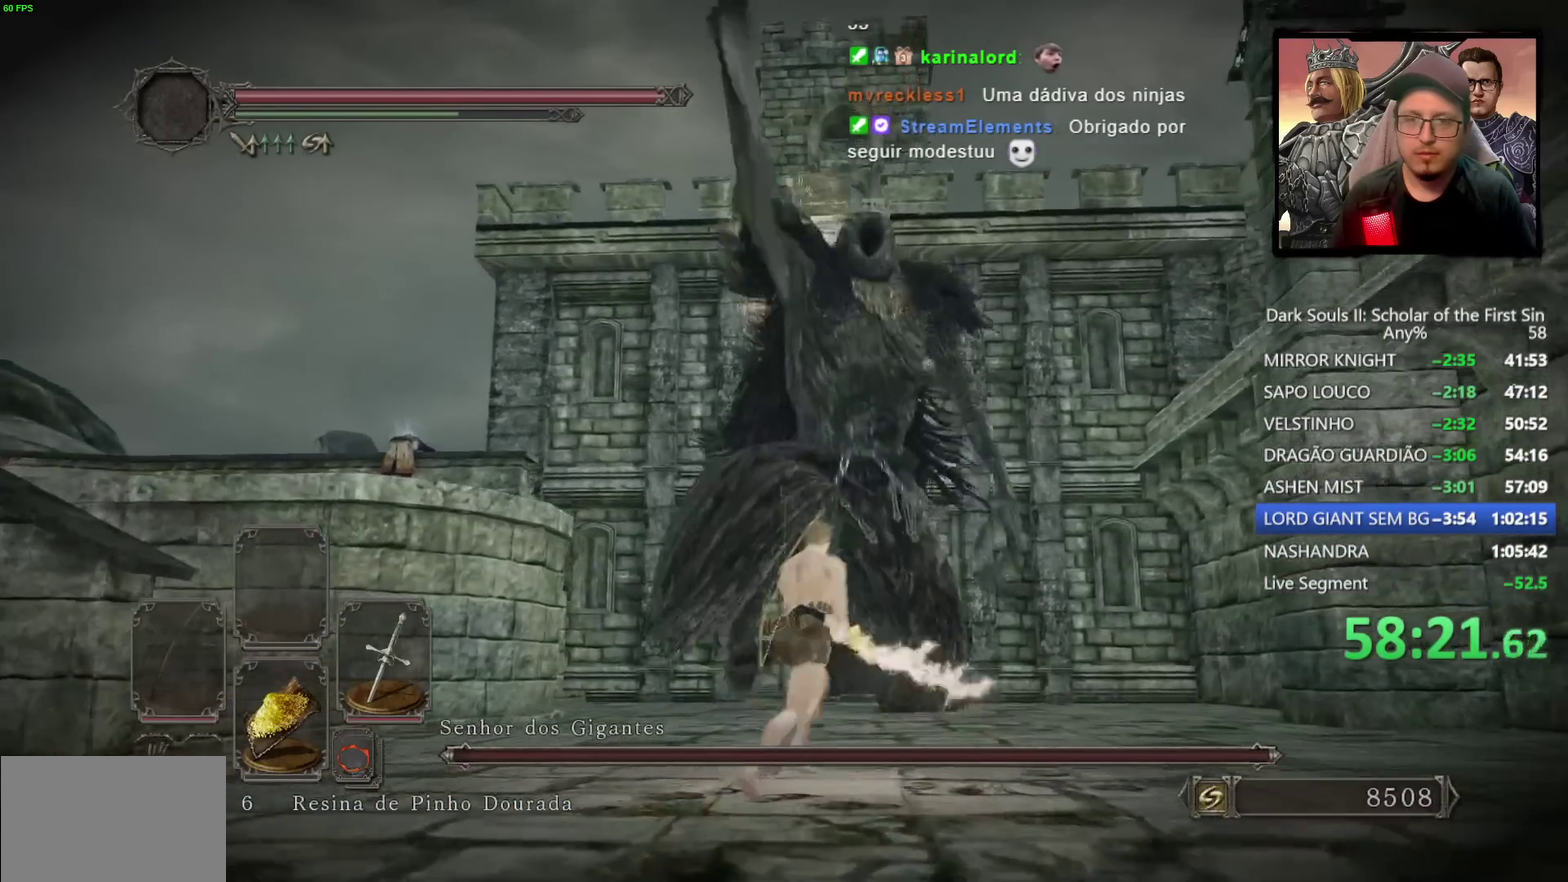
{"buttons": [], "left_stick": "up-right", "right_stick": "center", "events": [[50, "CIRCLE", "down"], [100, "CIRCLE", "up"], [300, "right_stick", "down-left"], [417, "right_stick", "center"]]}
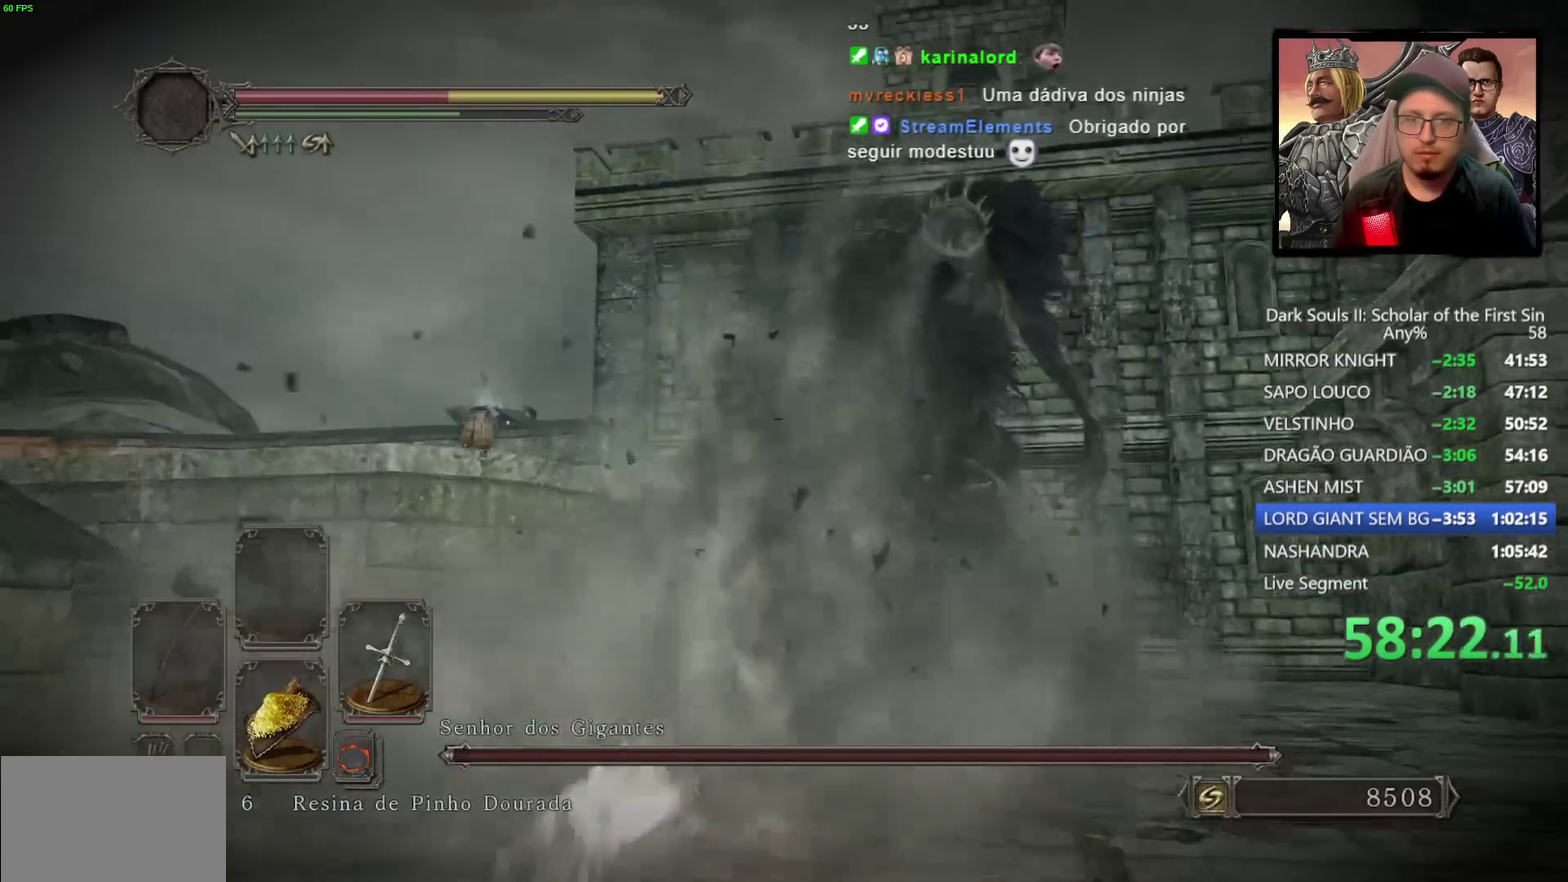
{"buttons": [], "left_stick": "center", "right_stick": "center", "events": [[50, "left_stick", "down-left"], [117, "right_stick", "down"], [167, "left_stick", "up-right"], [317, "right_stick", "center"], [333, "left_stick", "center"]]}
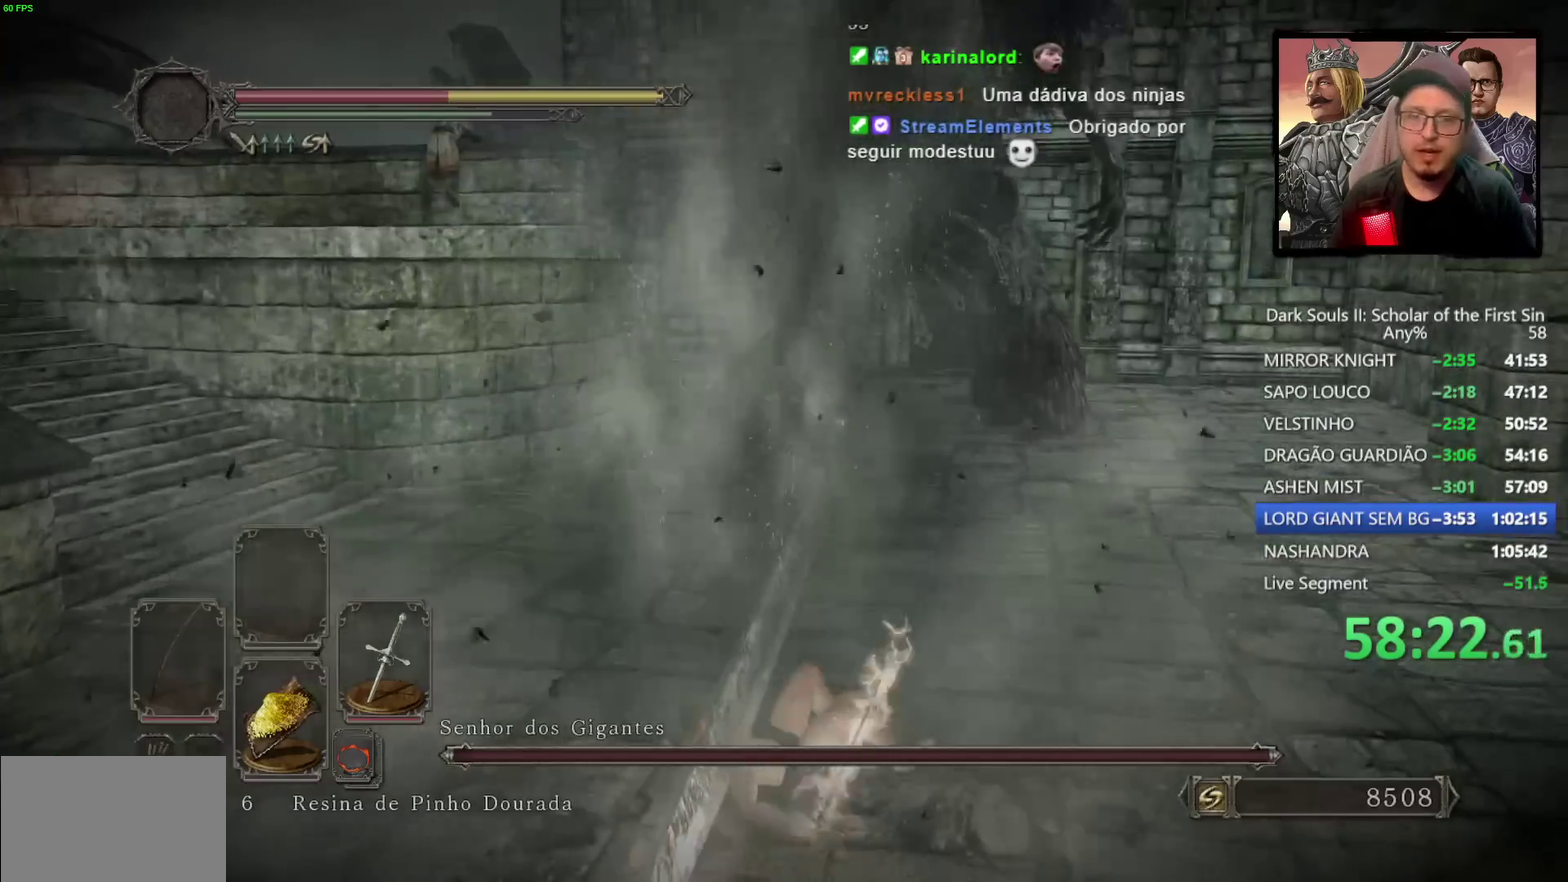
{"buttons": ["CIRCLE"], "left_stick": "up", "right_stick": "center", "events": [[150, "left_stick", "up"], [200, "right_stick", "down-right"], [300, "right_stick", "center"], [400, "CIRCLE", "down"]]}
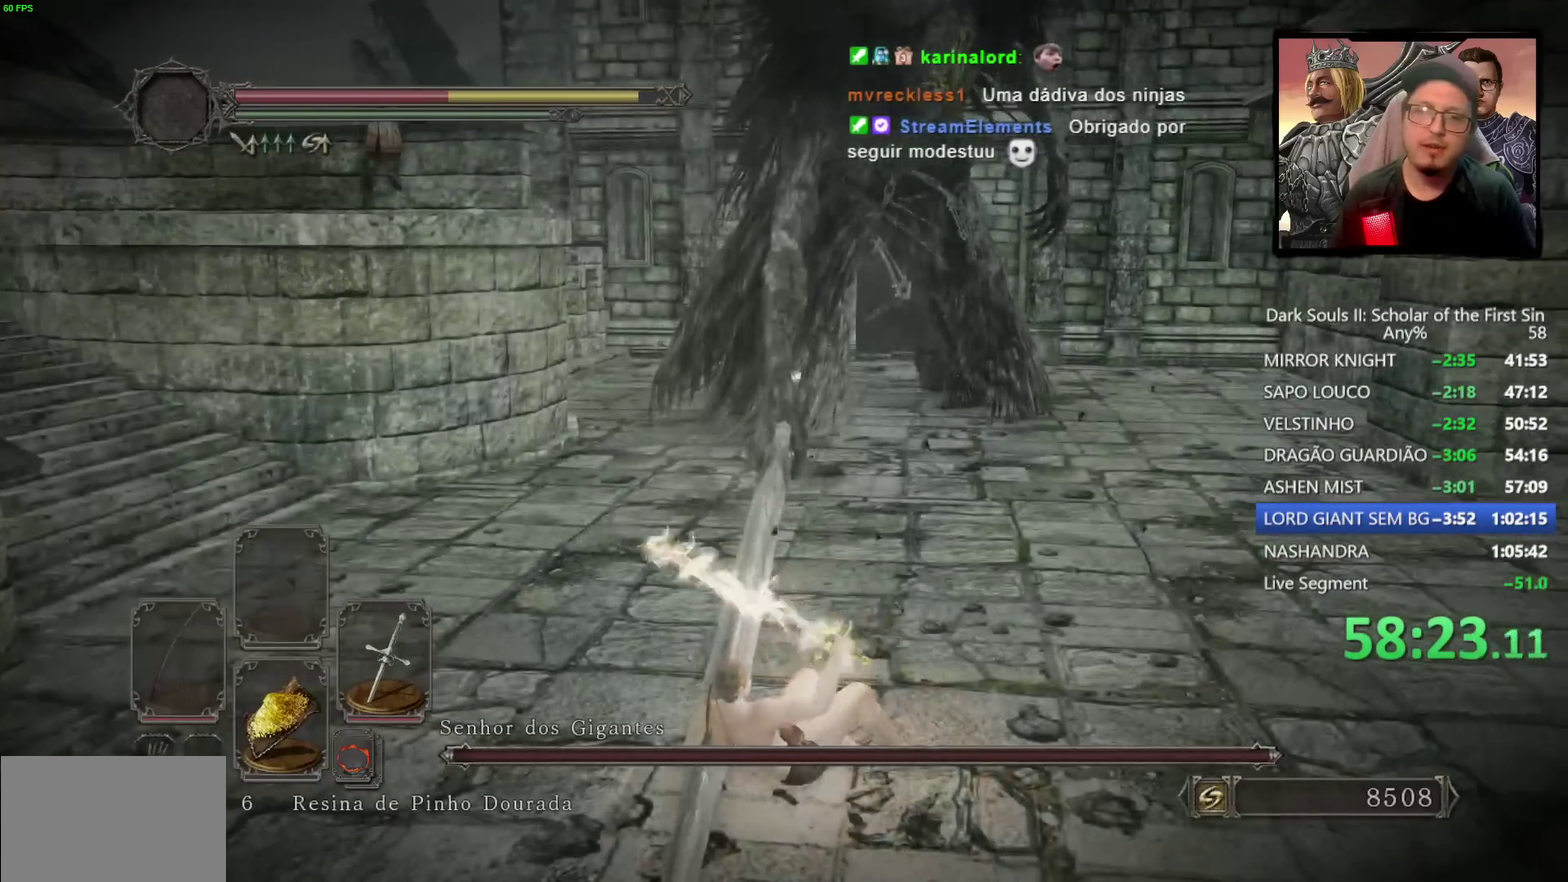
{"buttons": ["CIRCLE"], "left_stick": "up", "right_stick": "center", "events": [[217, "DPAD_DOWN", "down"], [300, "DPAD_DOWN", "up"]]}
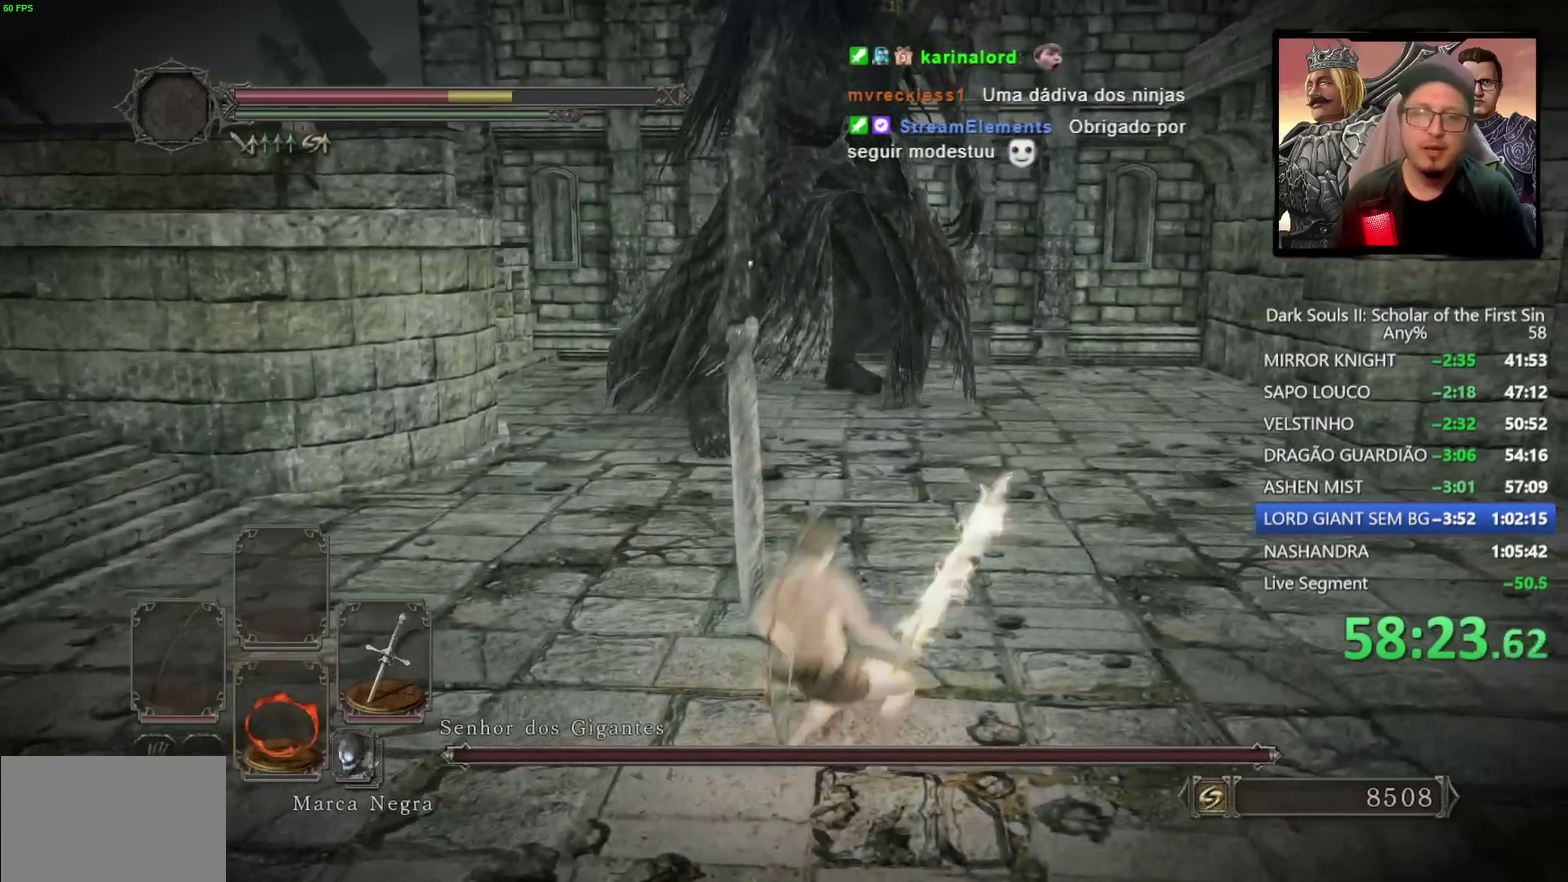
{"buttons": ["CIRCLE"], "left_stick": "up", "right_stick": "center", "events": [[67, "DPAD_DOWN", "down"], [183, "DPAD_DOWN", "up"], [383, "DPAD_DOWN", "down"], [483, "DPAD_DOWN", "up"]]}
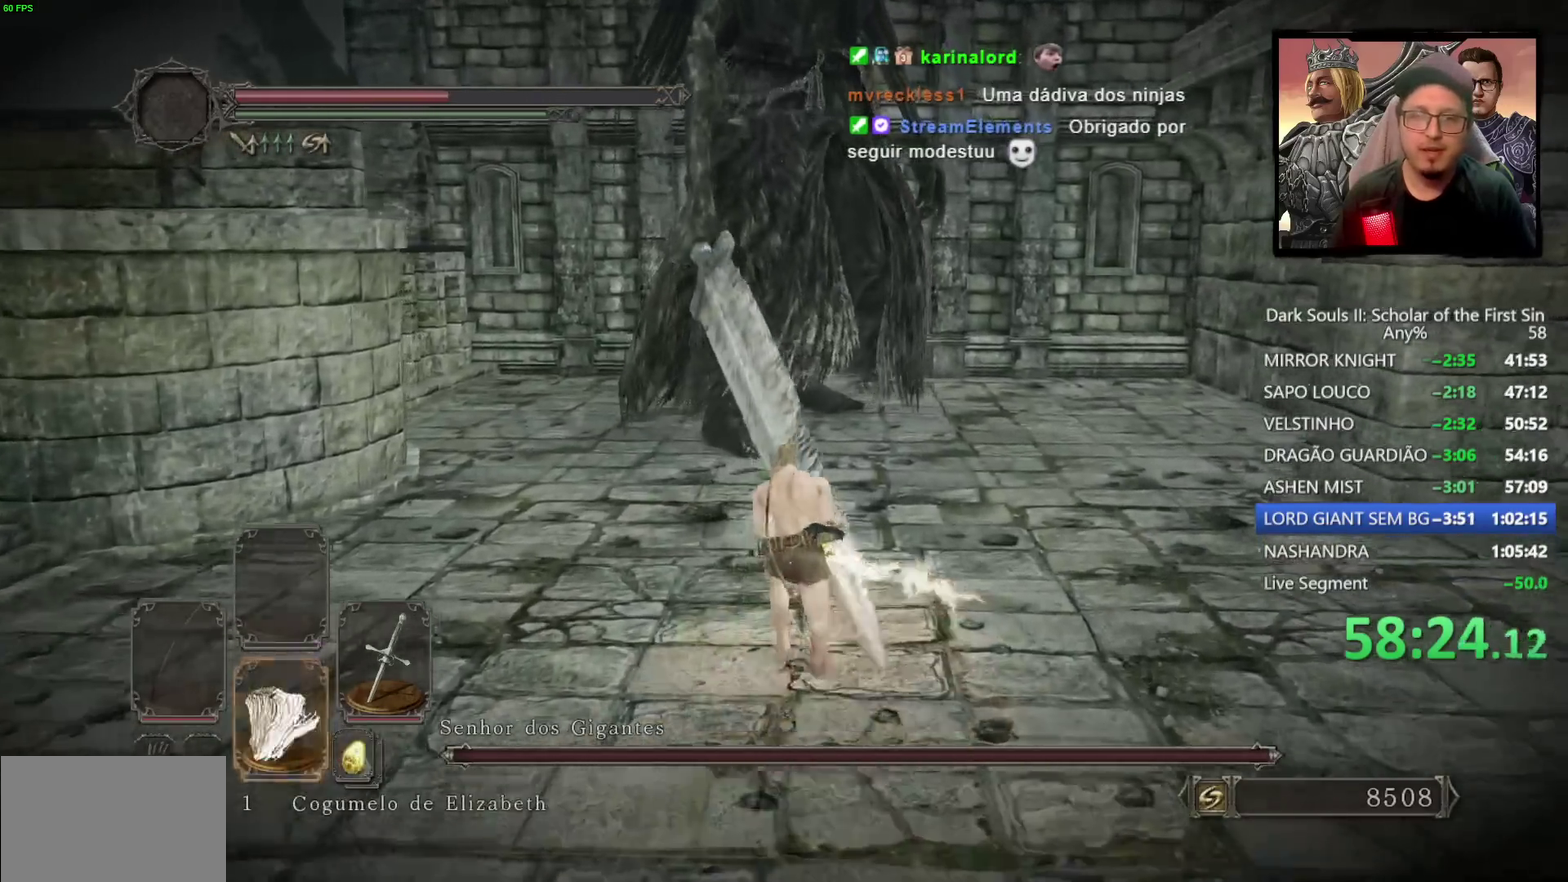
{"buttons": ["CIRCLE", "DPAD_DOWN"], "left_stick": "up", "right_stick": "center", "events": [[133, "CIRCLE", "up"], [433, "DPAD_DOWN", "down"], [467, "CIRCLE", "down"]]}
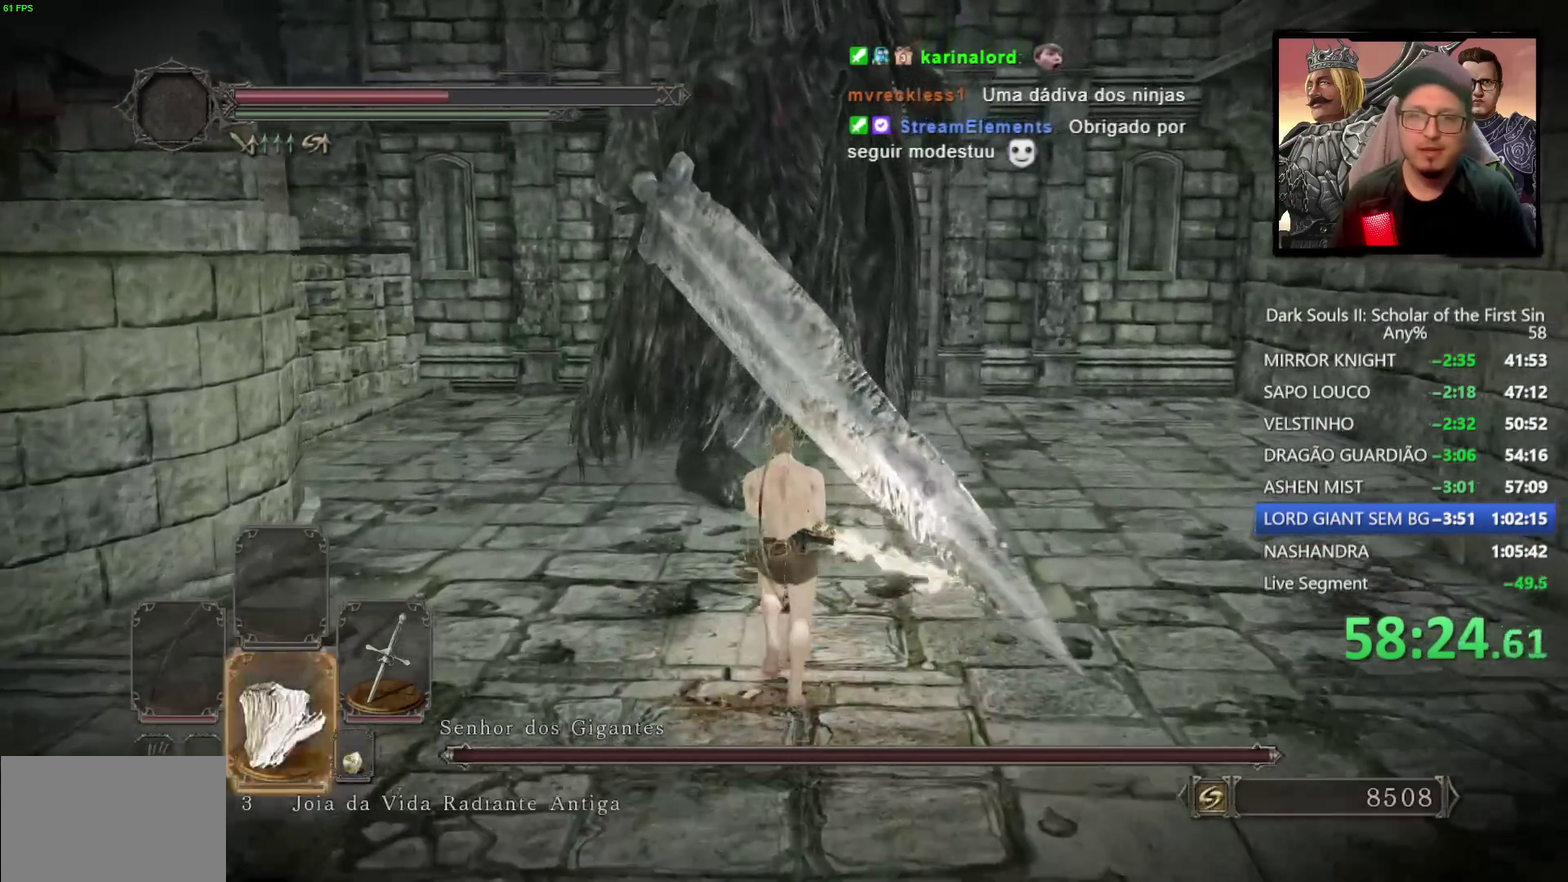
{"buttons": ["CIRCLE"], "left_stick": "up-left", "right_stick": "center", "events": [[67, "DPAD_DOWN", "up"], [400, "left_stick", "up-left"]]}
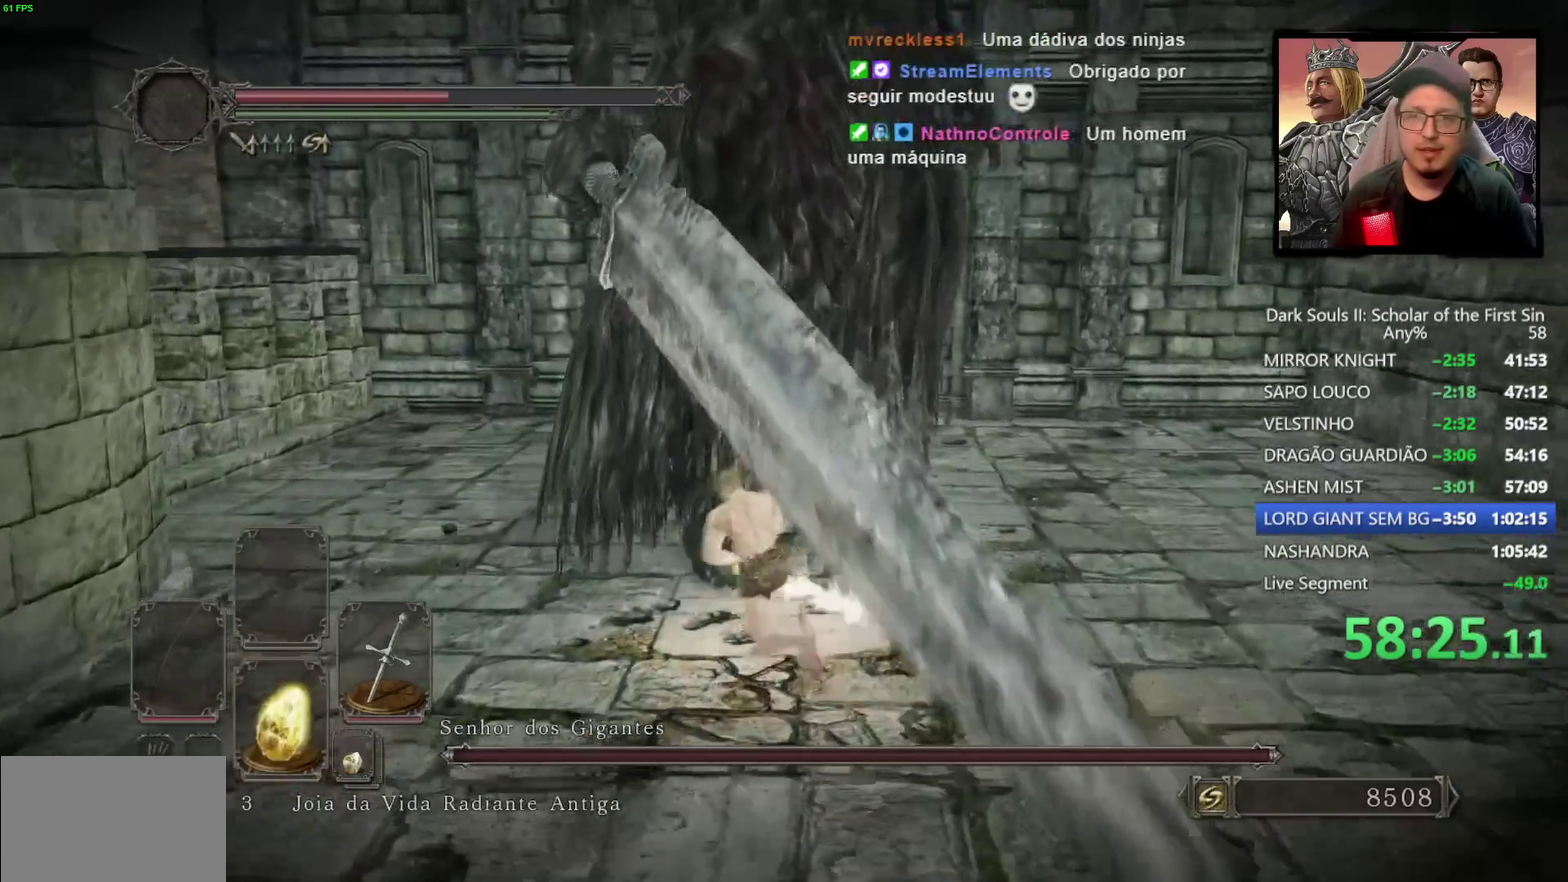
{"buttons": ["CIRCLE"], "left_stick": "up-left", "right_stick": "center", "events": [[67, "CIRCLE", "up"], [217, "right_stick", "down-right"], [433, "CIRCLE", "down"], [467, "right_stick", "center"]]}
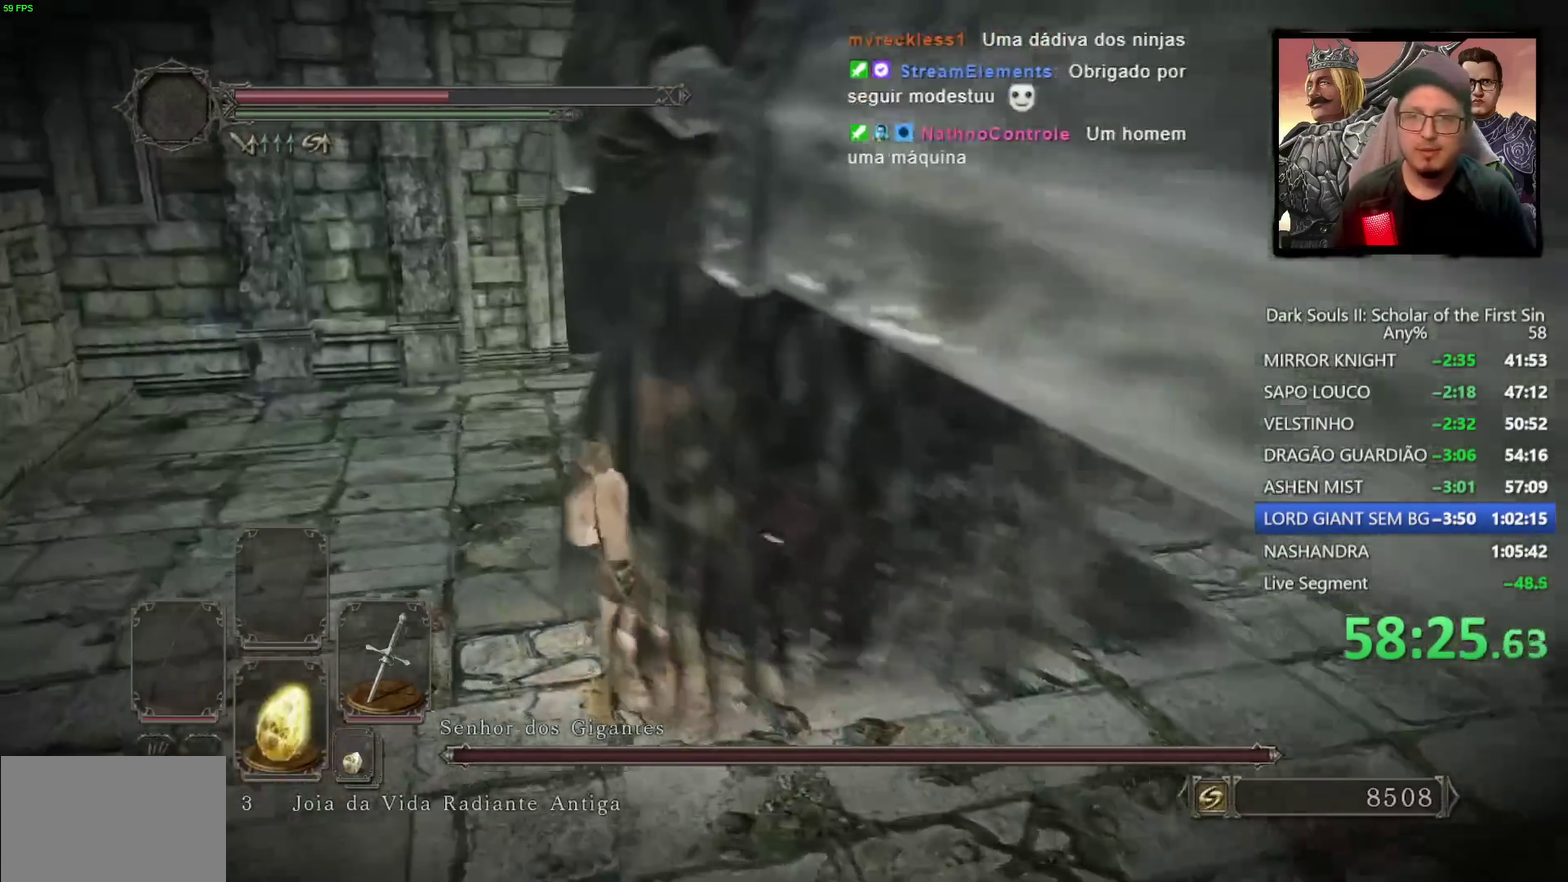
{"buttons": [], "left_stick": "up", "right_stick": "down-right", "events": [[167, "right_stick", "down-right"], [250, "left_stick", "up"], [317, "CIRCLE", "up"]]}
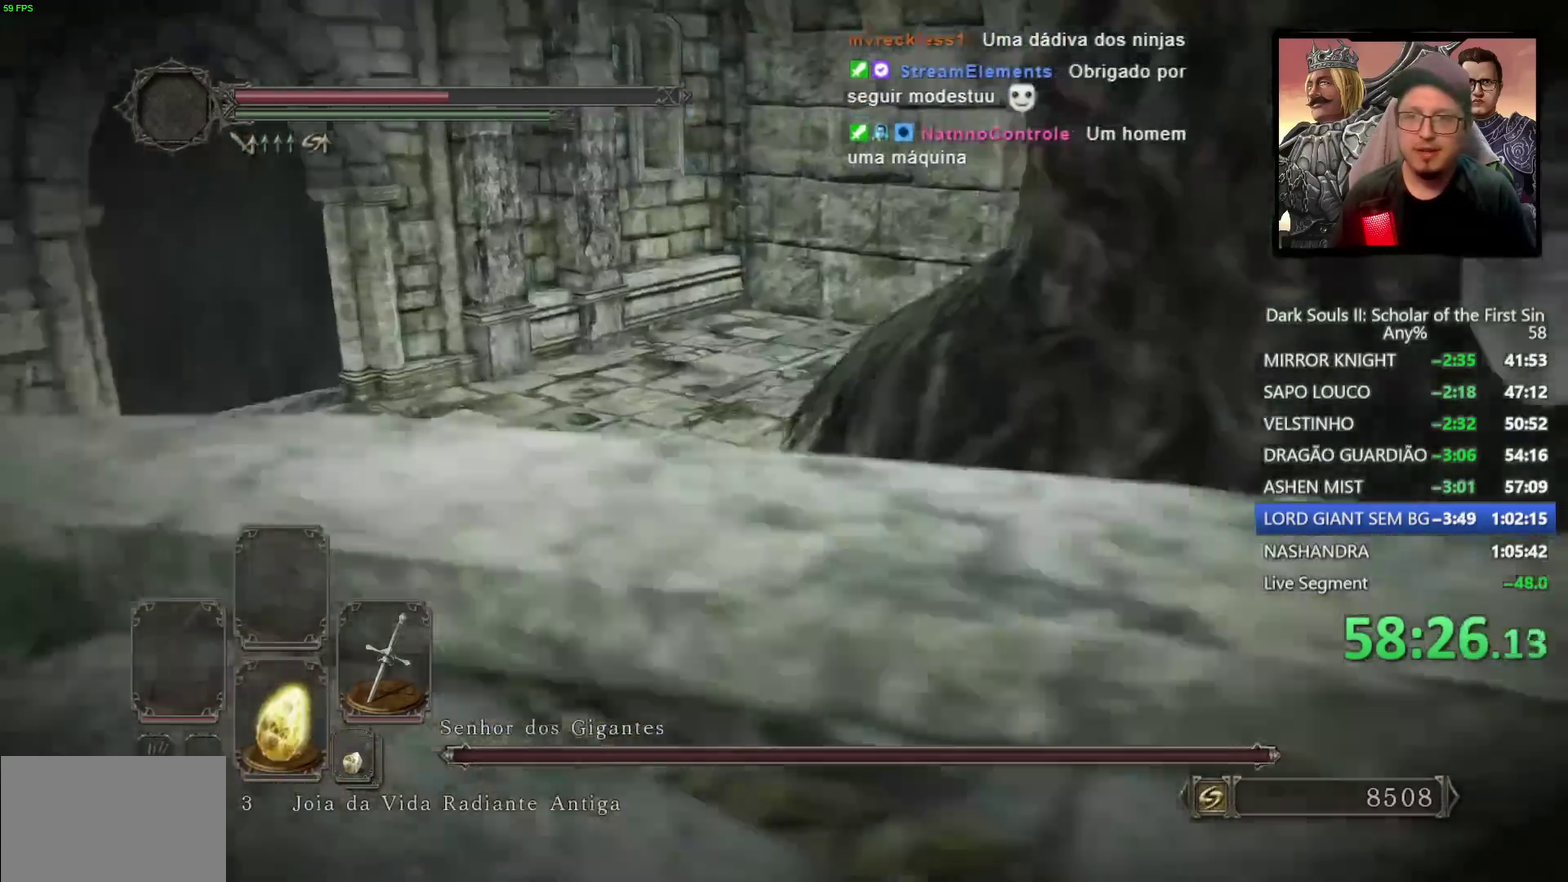
{"buttons": [], "left_stick": "up-left", "right_stick": "right", "events": [[133, "left_stick", "right"], [250, "left_stick", "down-right"], [300, "right_stick", "center"], [333, "left_stick", "down"], [467, "left_stick", "up-left"], [467, "right_stick", "right"]]}
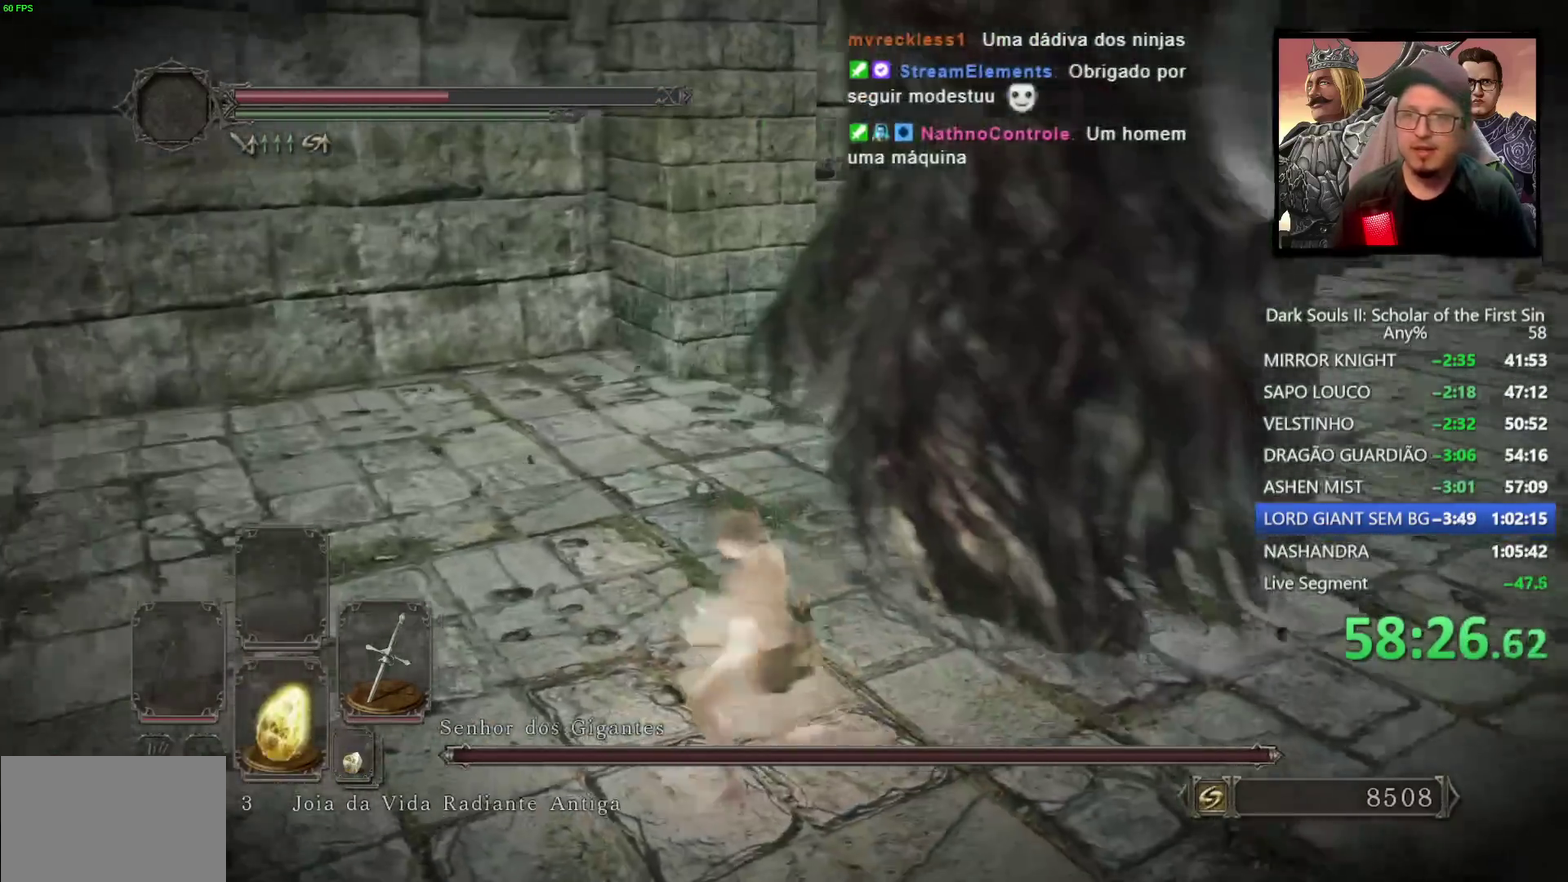
{"buttons": ["CIRCLE"], "left_stick": "down", "right_stick": "center", "events": [[33, "left_stick", "up"], [67, "right_stick", "center"], [133, "CIRCLE", "down"], [383, "left_stick", "right"], [500, "left_stick", "down"]]}
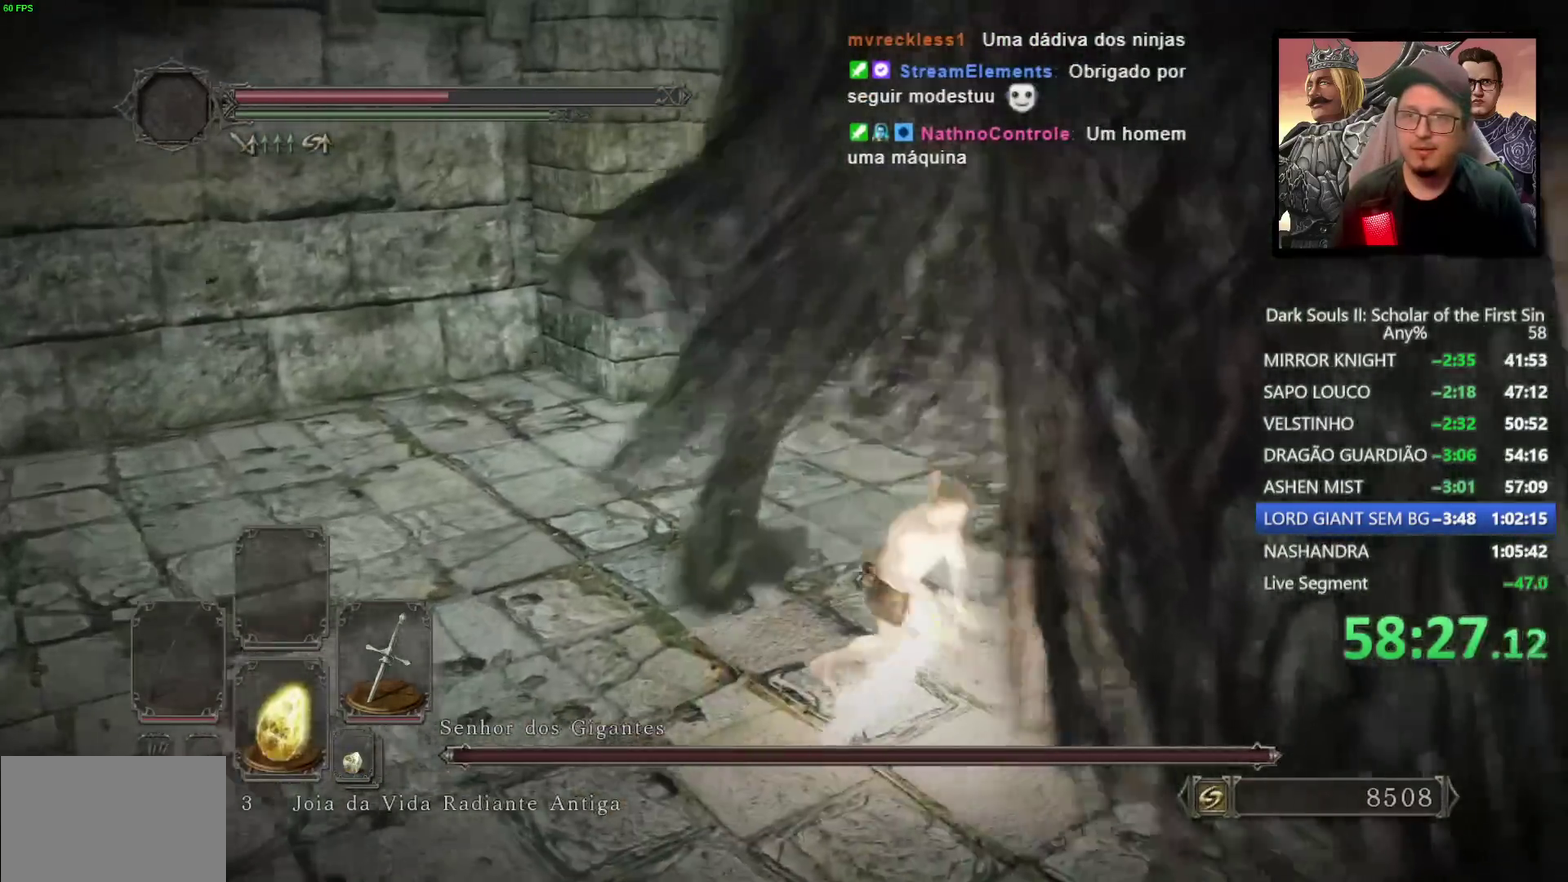
{"buttons": ["CIRCLE"], "left_stick": "up", "right_stick": "center", "events": [[50, "CIRCLE", "up"], [267, "left_stick", "up"], [400, "CIRCLE", "down"]]}
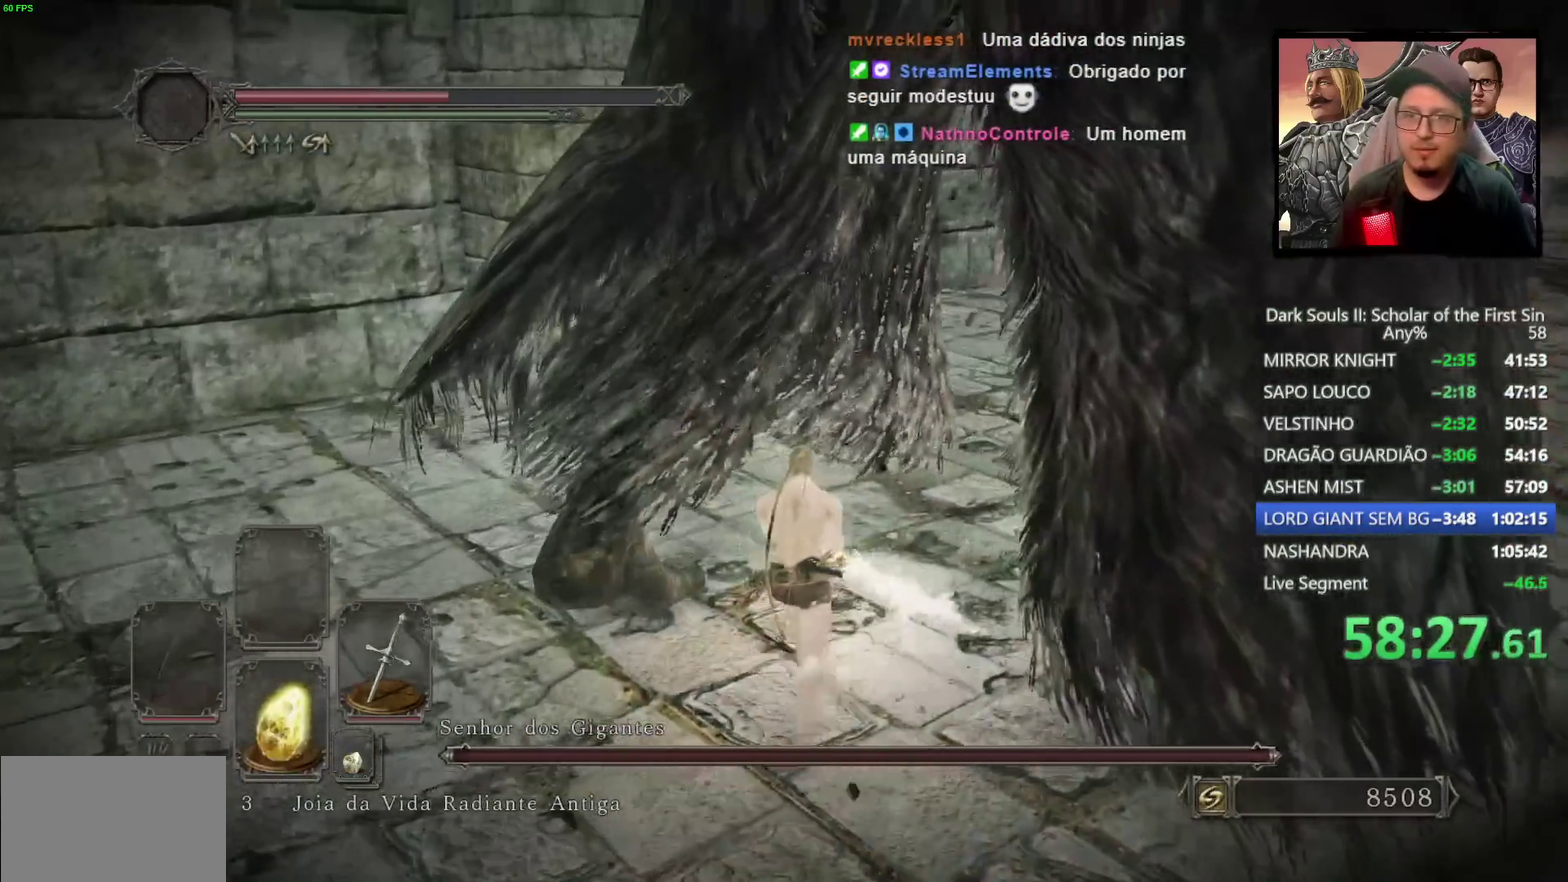
{"buttons": [], "left_stick": "up", "right_stick": "down-left", "events": [[250, "CIRCLE", "up"], [283, "right_stick", "down-left"]]}
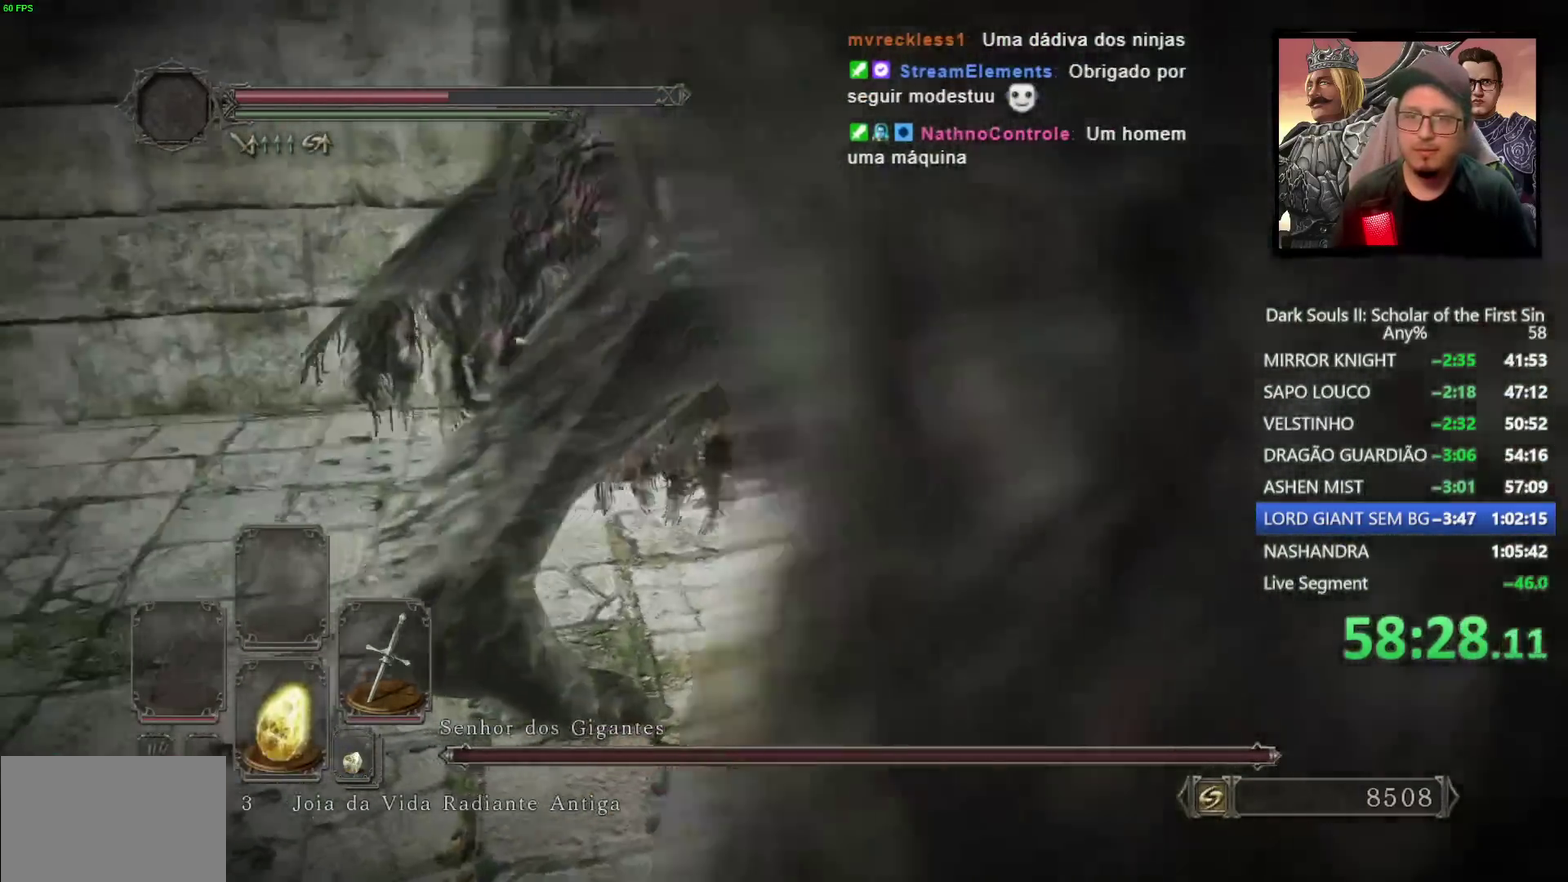
{"buttons": ["R1", "R3"], "left_stick": "up-left", "right_stick": "center", "events": [[83, "left_stick", "right"], [183, "left_stick", "down"], [183, "right_stick", "left"], [233, "left_stick", "left"], [333, "left_stick", "up-left"], [367, "right_stick", "center"], [433, "R1", "down"], [433, "R3", "down"]]}
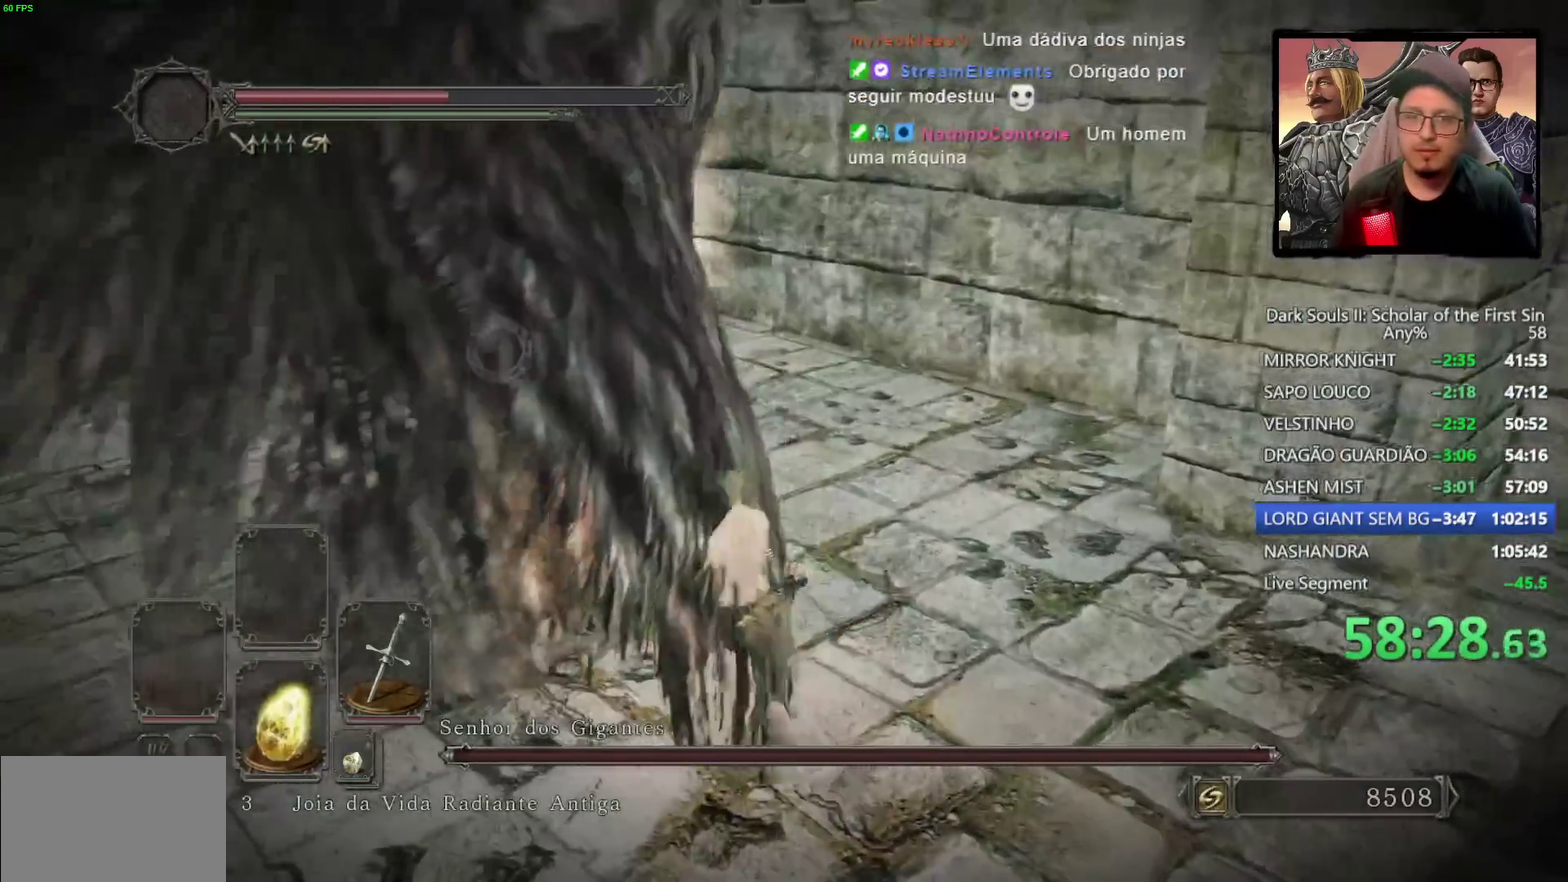
{"buttons": [], "left_stick": "up", "right_stick": "center"}
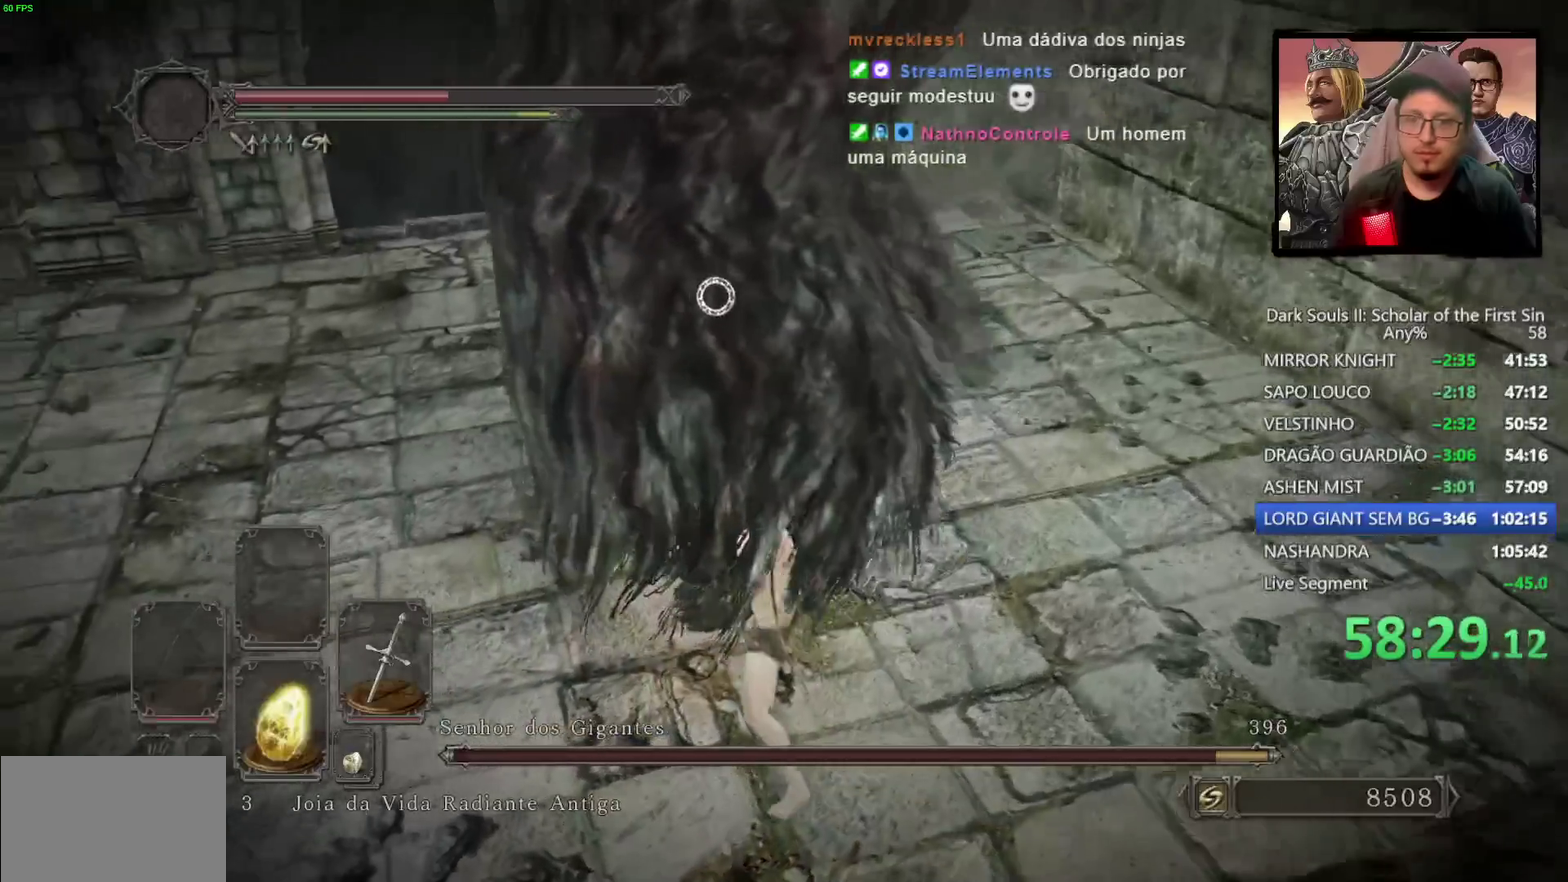
{"buttons": [], "left_stick": "up", "right_stick": "center", "events": [[33, "R1", "down"], [183, "R1", "up"]]}
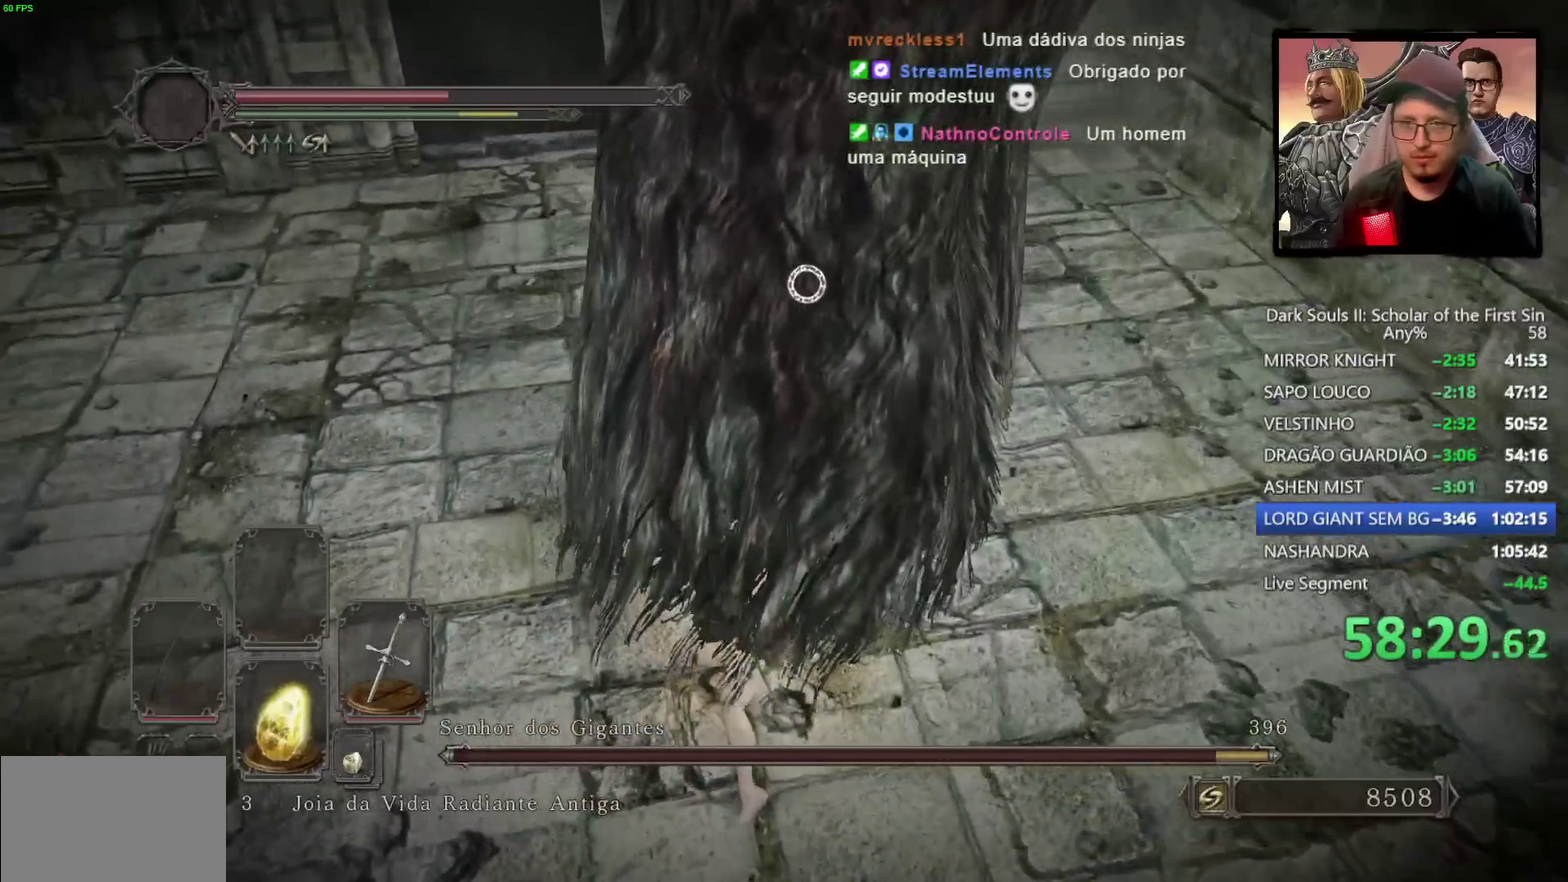
{"buttons": [], "left_stick": "up", "right_stick": "center", "events": [[183, "R1", "down"], [317, "R1", "up"]]}
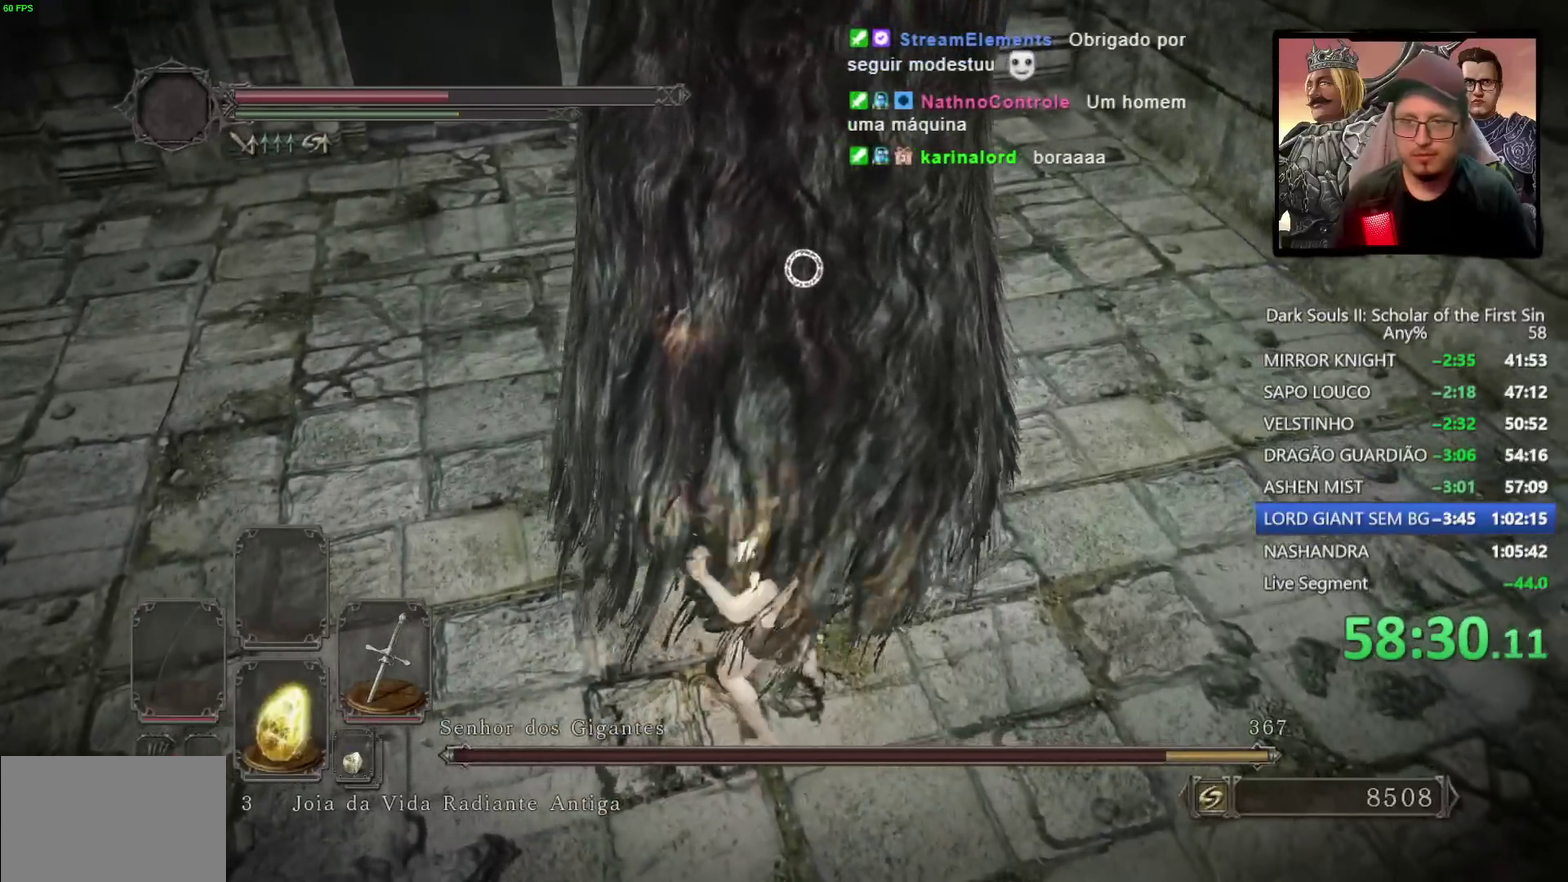
{"buttons": [], "left_stick": "up-left", "right_stick": "center", "events": [[267, "left_stick", "up-left"], [317, "R1", "down"], [450, "R1", "up"]]}
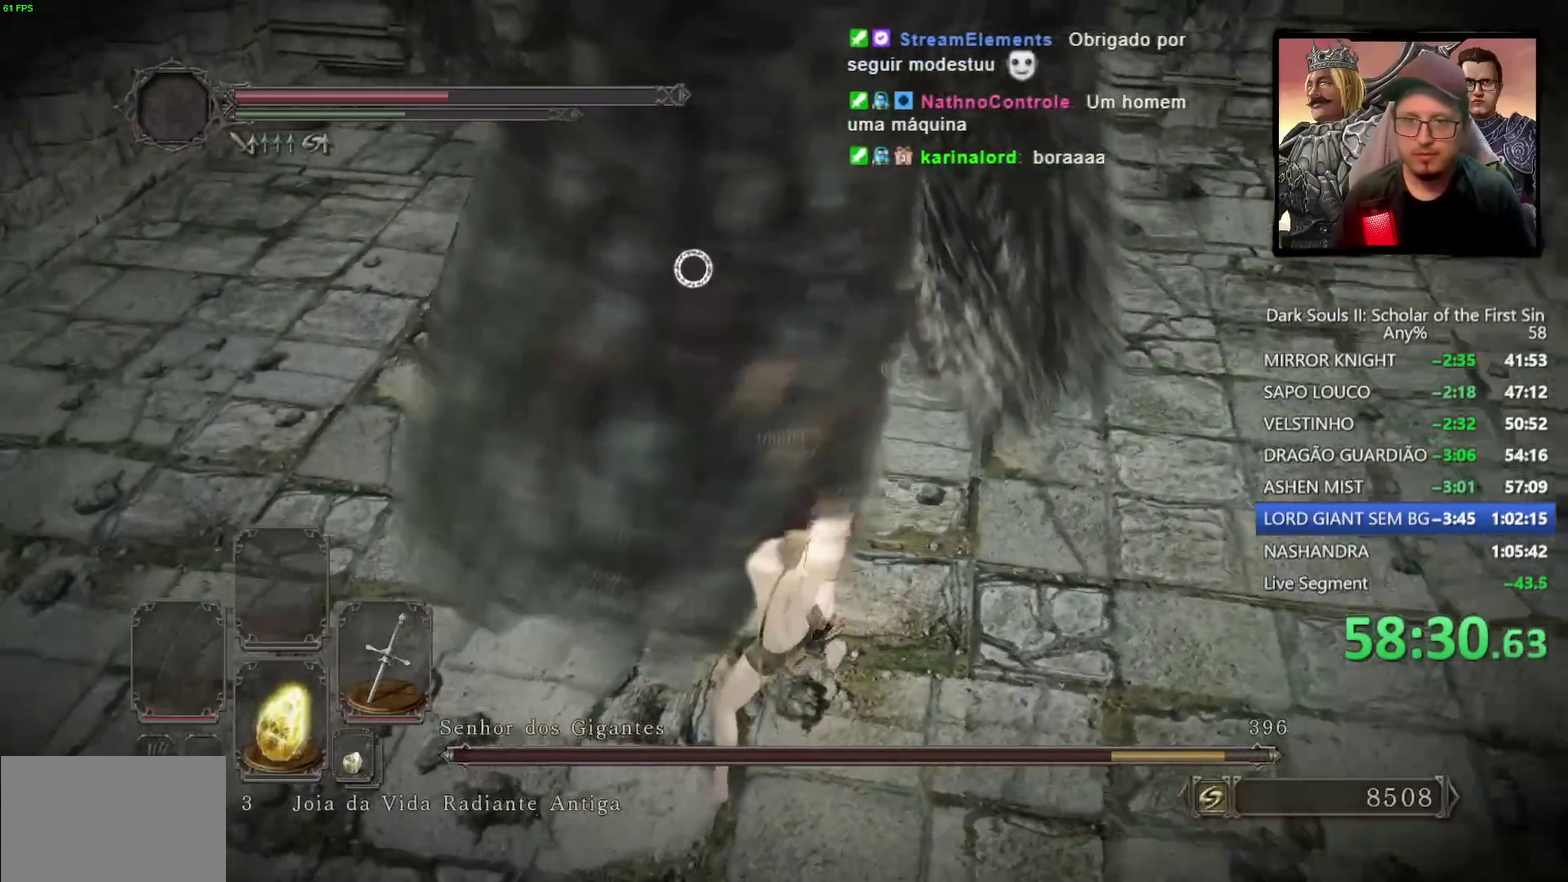
{"buttons": [], "left_stick": "center", "right_stick": "center", "events": [[150, "left_stick", "down-right"], [200, "left_stick", "up-left"], [250, "left_stick", "center"]]}
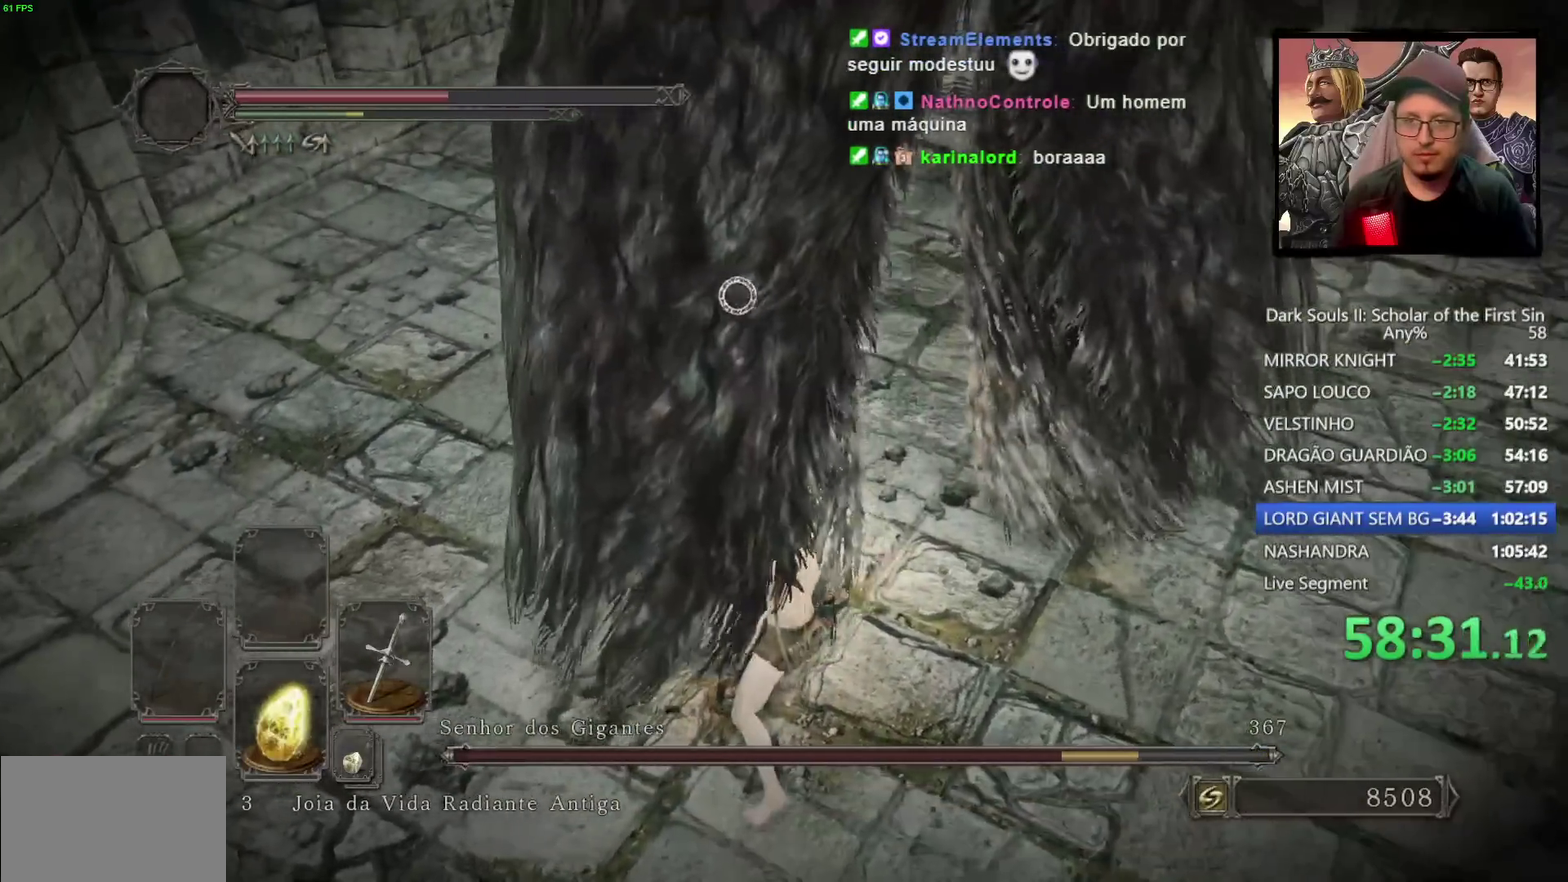
{"buttons": [], "left_stick": "down-right", "right_stick": "center", "events": [[83, "left_stick", "down"], [500, "left_stick", "down-right"]]}
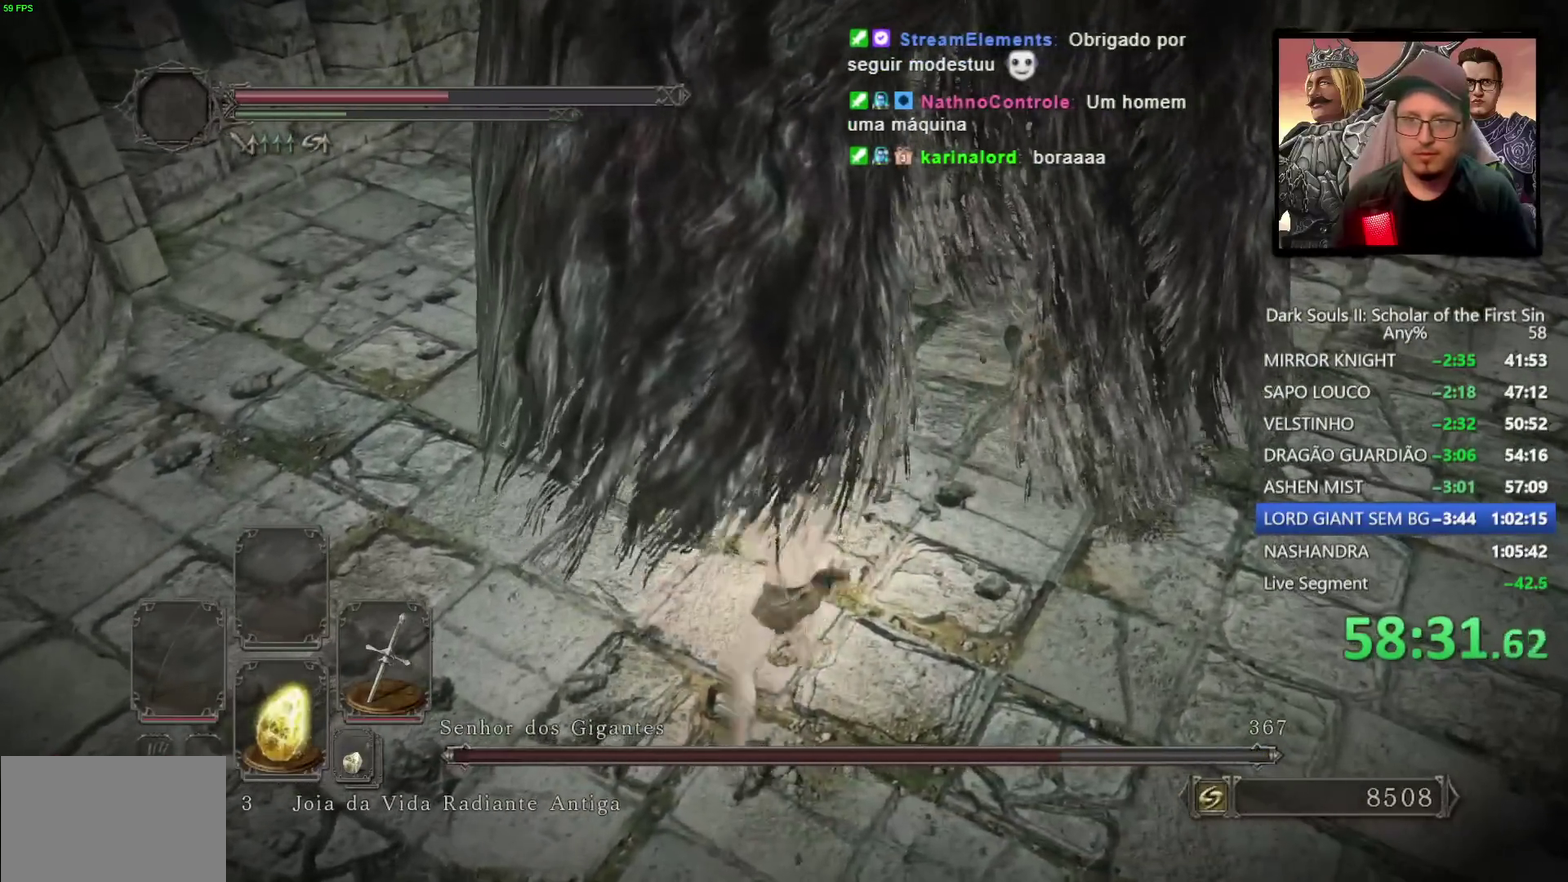
{"buttons": [], "left_stick": "up-right", "right_stick": "center", "events": [[133, "left_stick", "right"], [283, "left_stick", "up-right"]]}
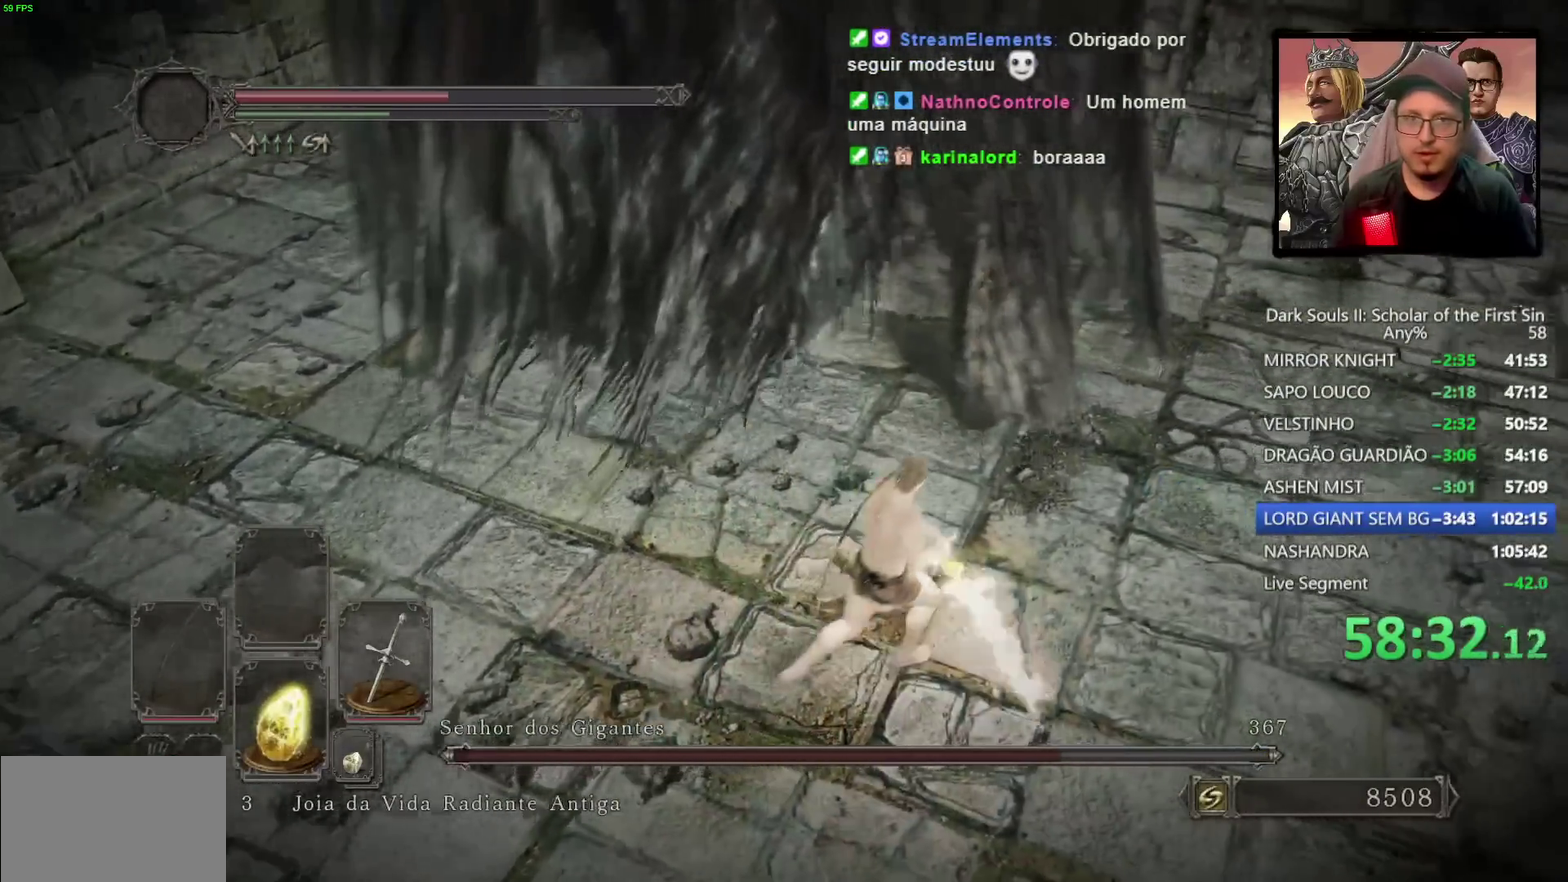
{"buttons": [], "left_stick": "right", "right_stick": "left", "events": [[83, "right_stick", "left"], [283, "right_stick", "center"], [367, "left_stick", "right"], [417, "right_stick", "down-left"], [483, "right_stick", "left"]]}
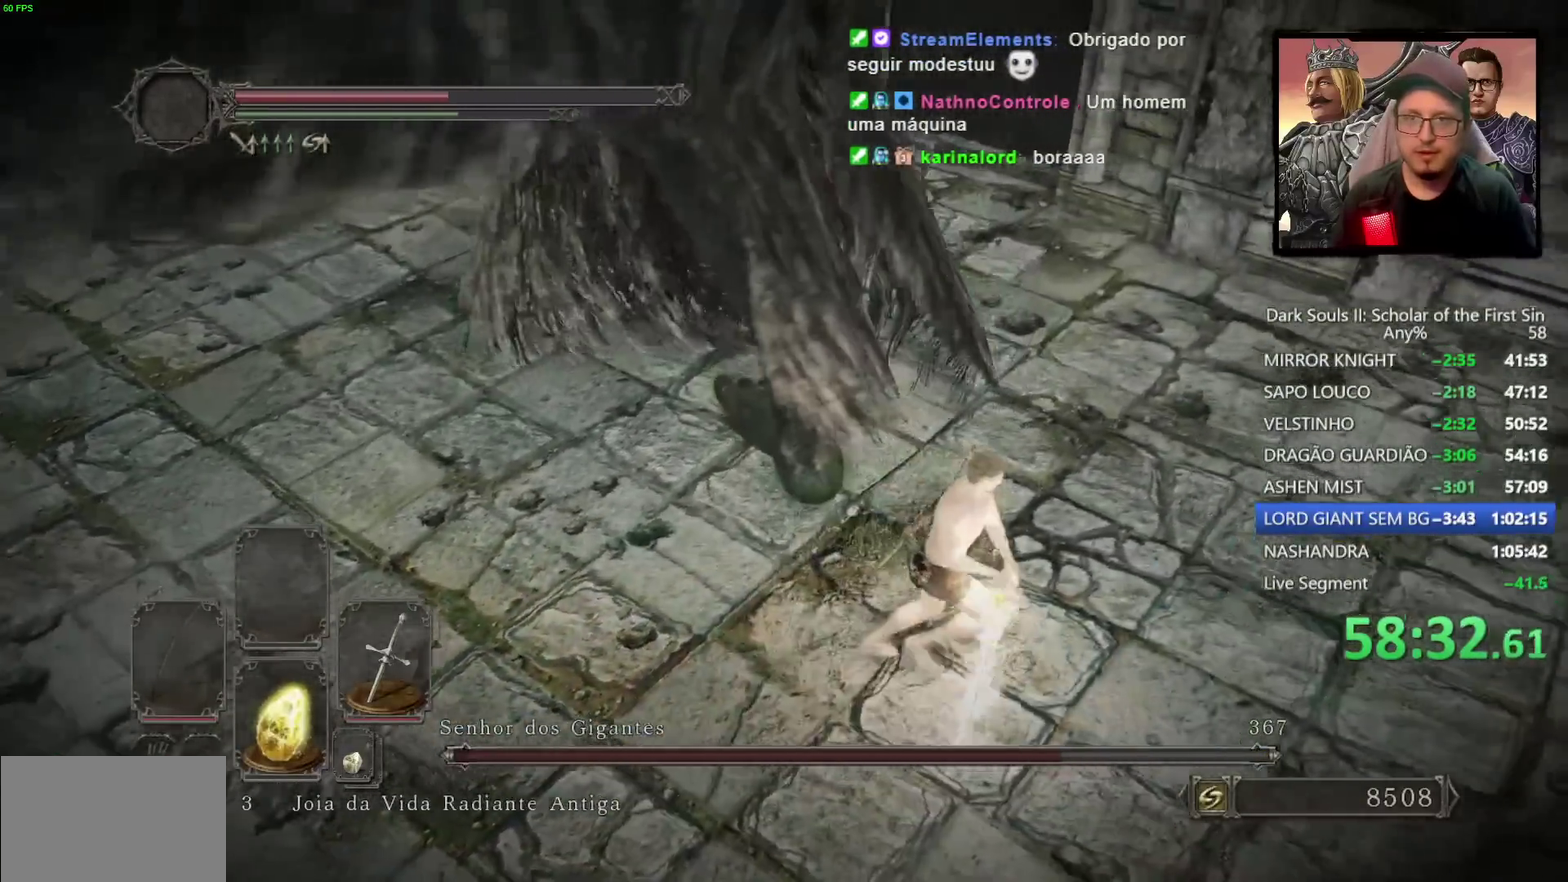
{"buttons": [], "left_stick": "up", "right_stick": "center", "events": [[33, "right_stick", "down-left"], [233, "left_stick", "up"], [283, "right_stick", "center"], [367, "R1", "down"], [500, "R1", "up"]]}
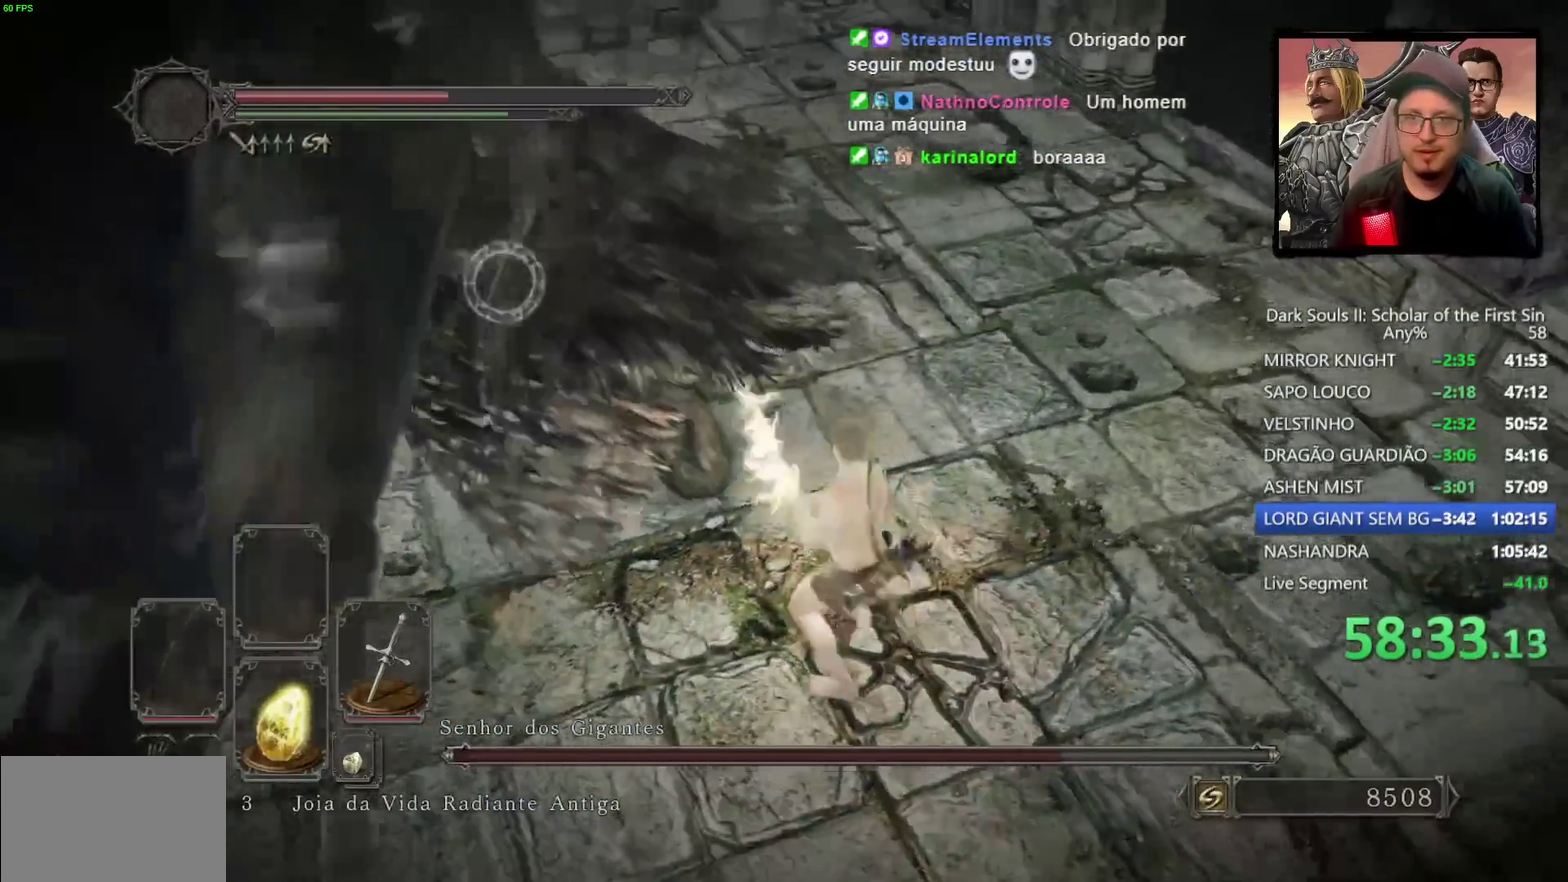
{"buttons": ["R1"], "left_stick": "center", "right_stick": "center", "events": [[333, "left_stick", "center"], [467, "R1", "down"]]}
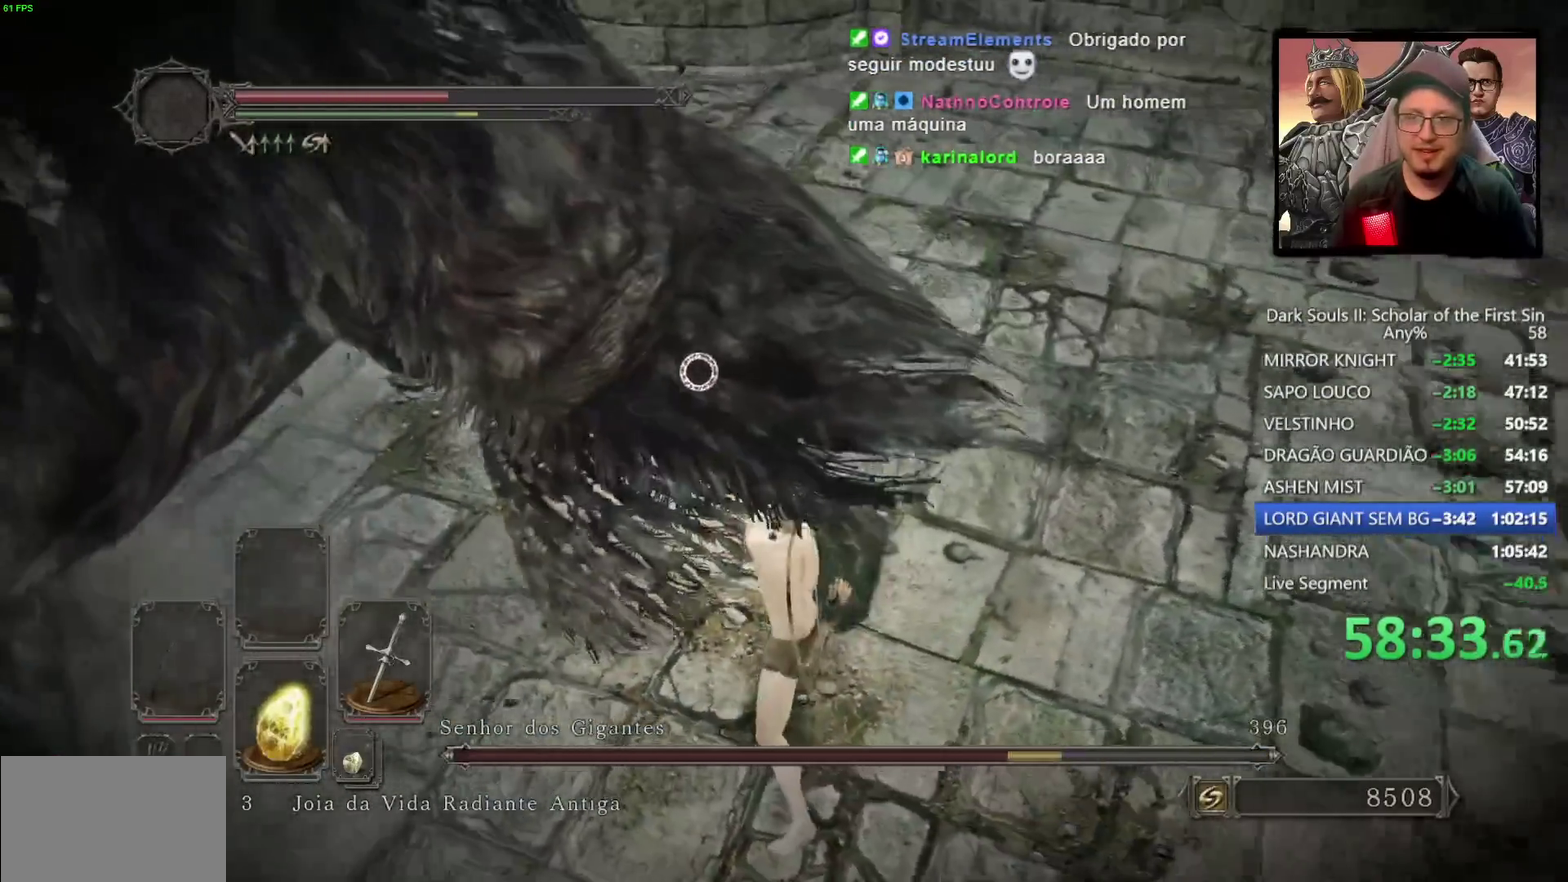
{"buttons": [], "left_stick": "center", "right_stick": "center", "events": [[133, "R1", "up"]]}
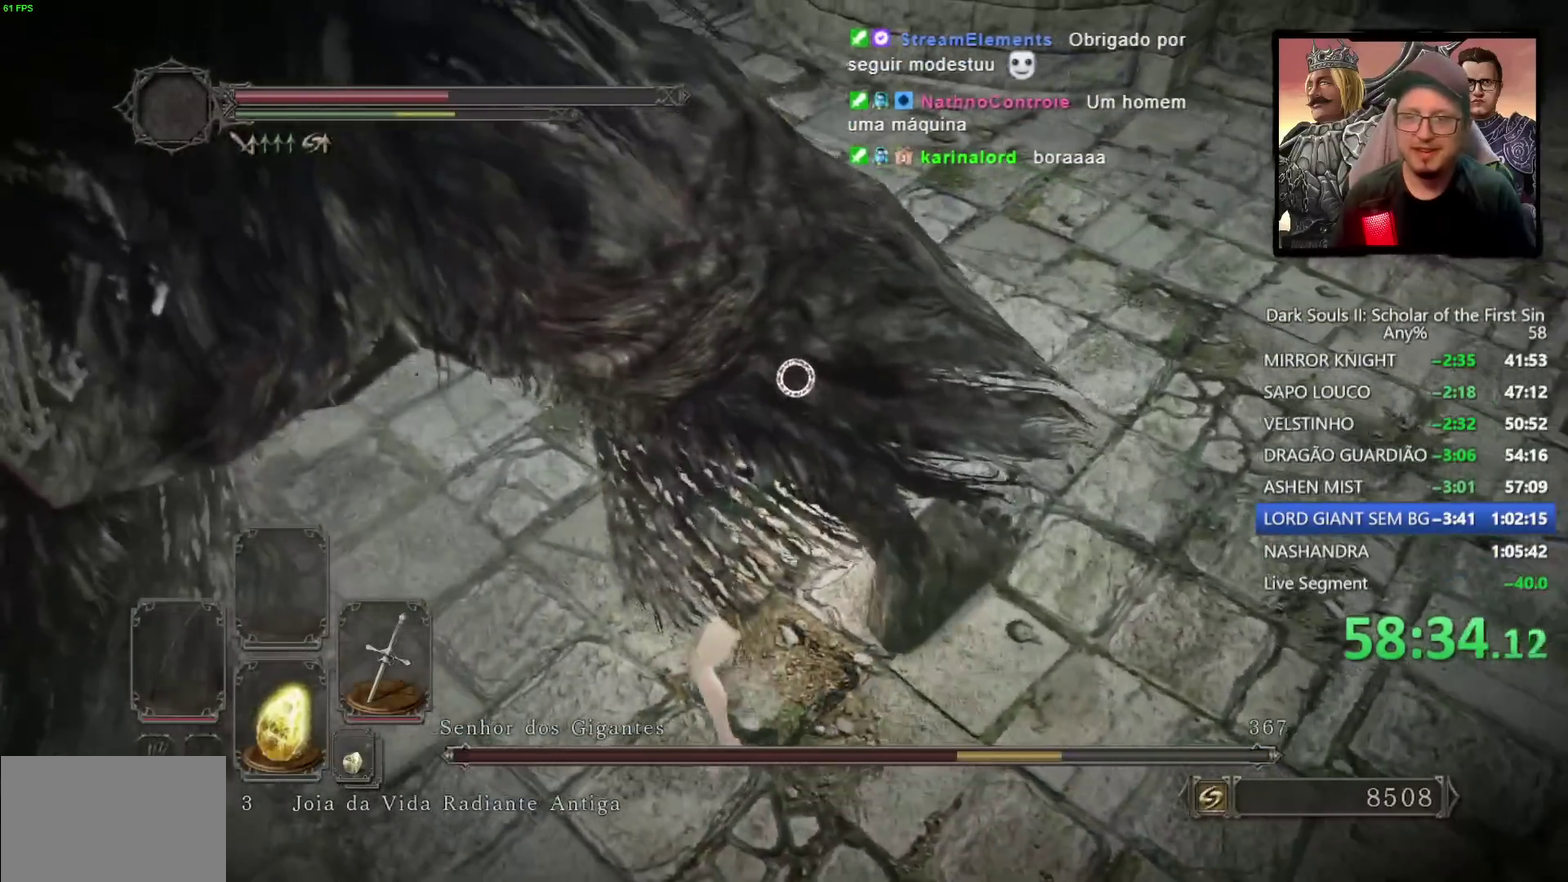
{"buttons": [], "left_stick": "down", "right_stick": "left", "events": [[167, "left_stick", "down-right"], [317, "right_stick", "left"], [483, "left_stick", "down"]]}
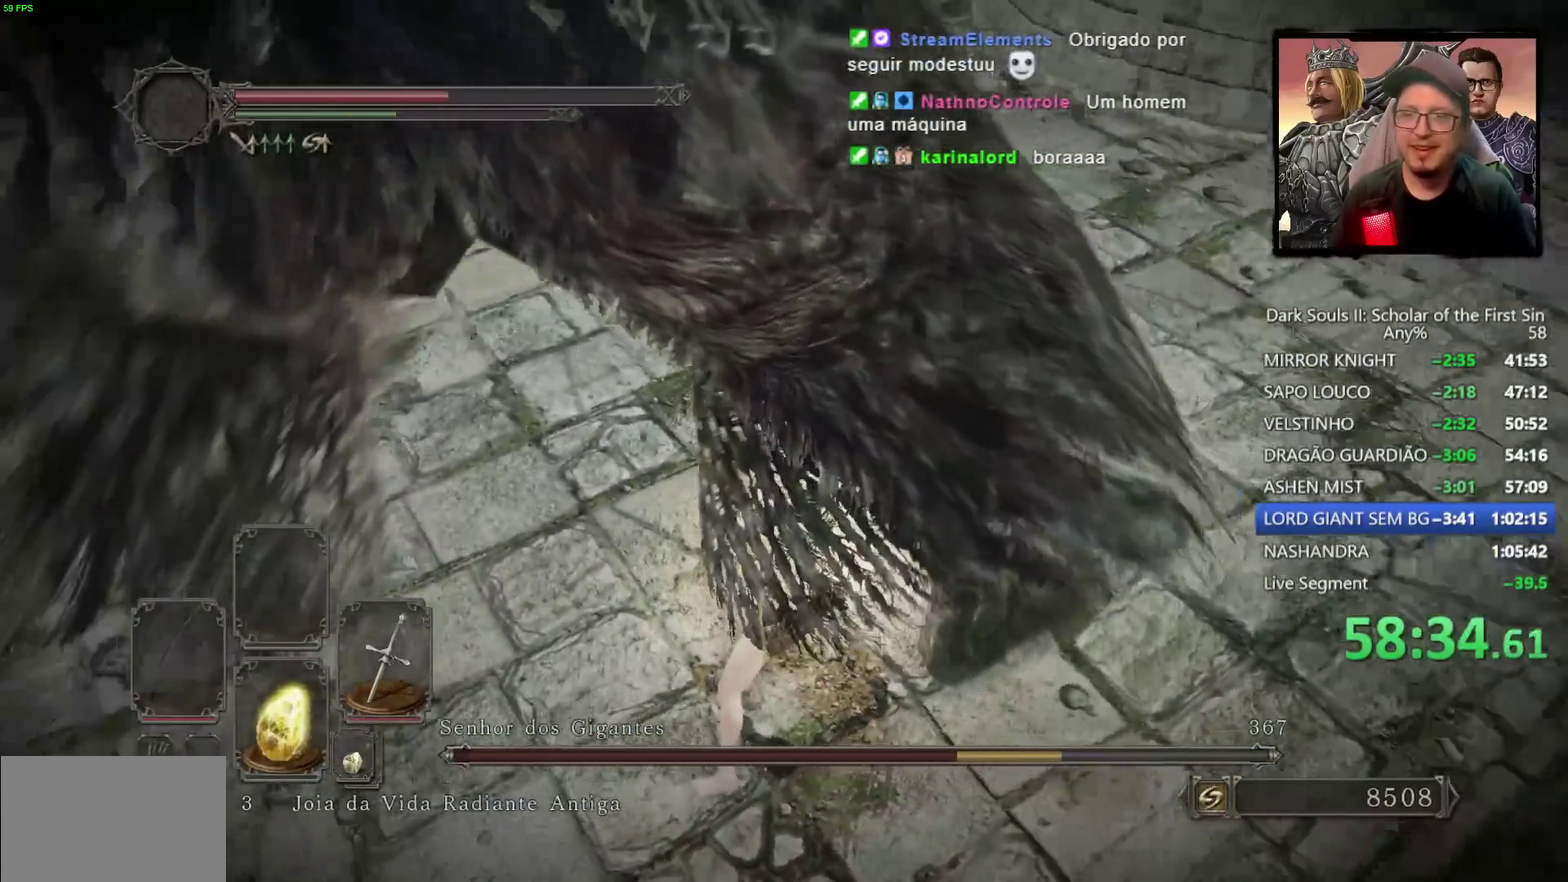
{"buttons": [], "left_stick": "down", "right_stick": "center", "events": [[117, "right_stick", "center"], [250, "right_stick", "left"], [433, "right_stick", "center"]]}